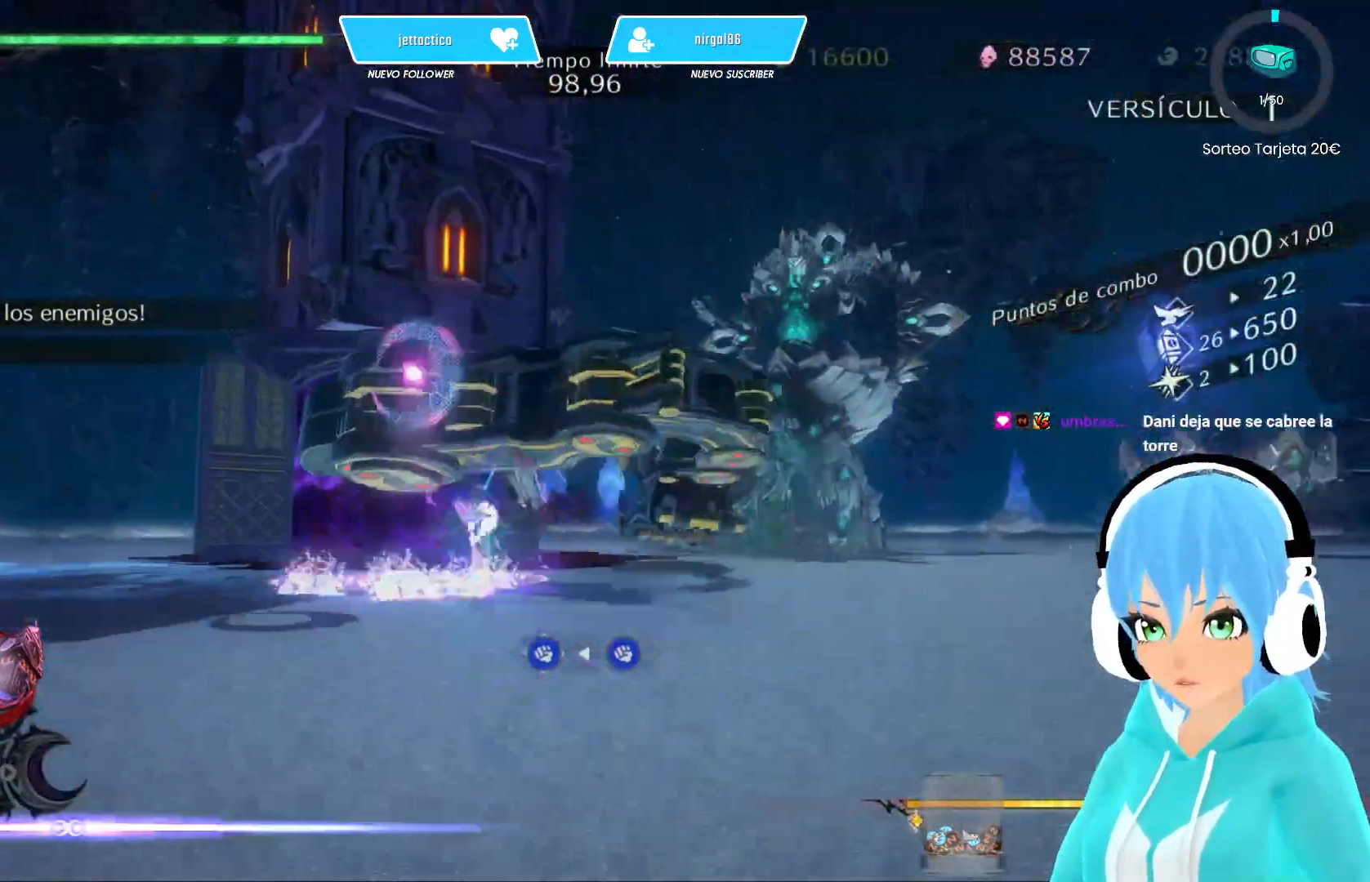
Gameplay with a controller (Xbox layout); each line is a JSON object with the inputs held at the frame after it. "events" lists button and stick changes between this image and that frame as [ms after this image, input, new state], when the widget could be followed in between.
{"buttons": [], "left_stick": "left", "right_stick": "center", "events": [[67, "Y", "down"], [117, "Y", "up"], [200, "Y", "down"], [267, "left_stick", "left"], [283, "Y", "up"], [350, "Y", "down"], [417, "Y", "up"]]}
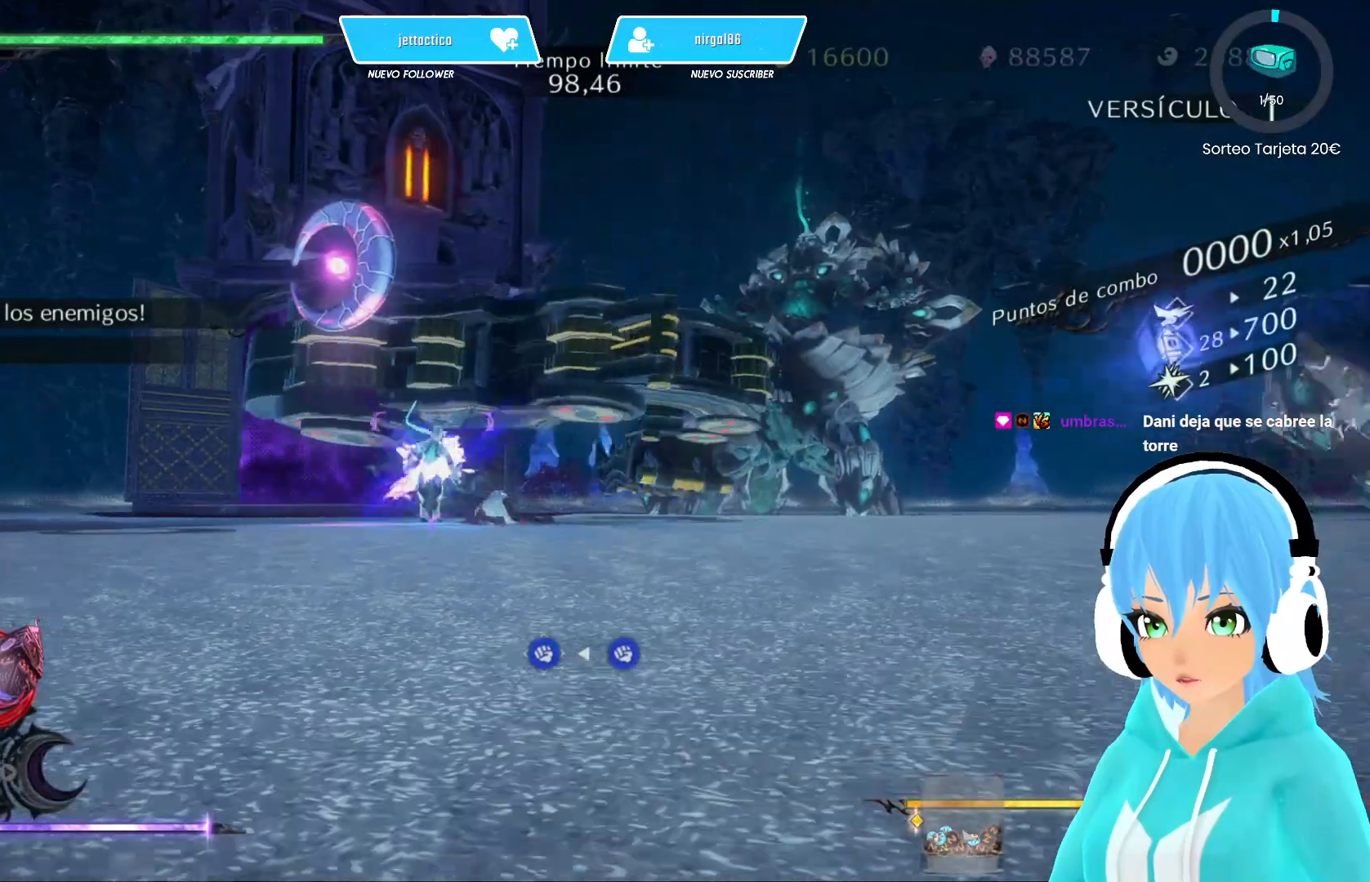
{"buttons": [], "left_stick": "left", "right_stick": "down", "events": [[200, "right_stick", "down"]]}
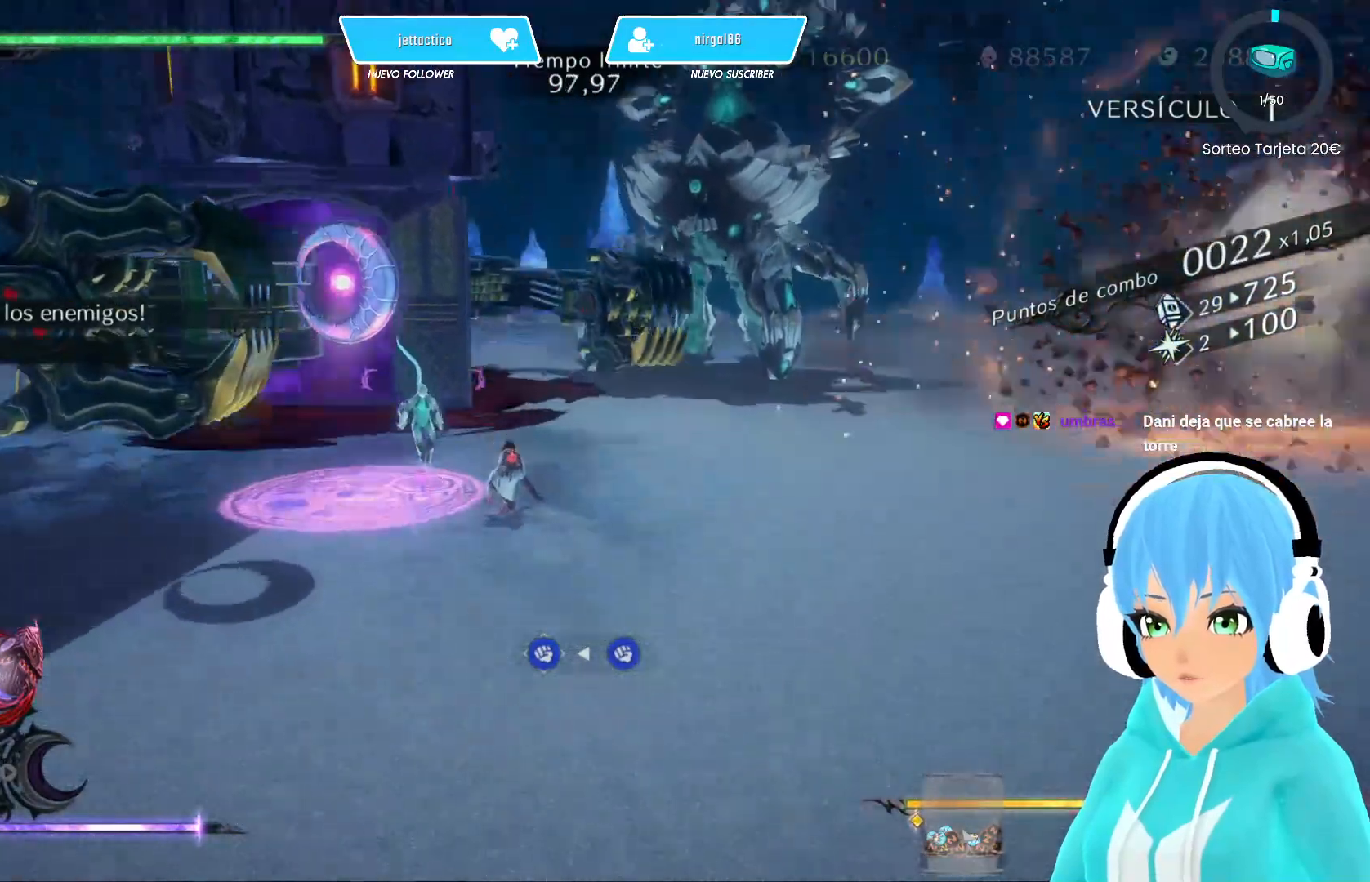
{"buttons": [], "left_stick": "up-left", "right_stick": "center", "events": [[117, "left_stick", "down-left"], [150, "right_stick", "down-left"], [283, "right_stick", "center"], [450, "left_stick", "up-left"]]}
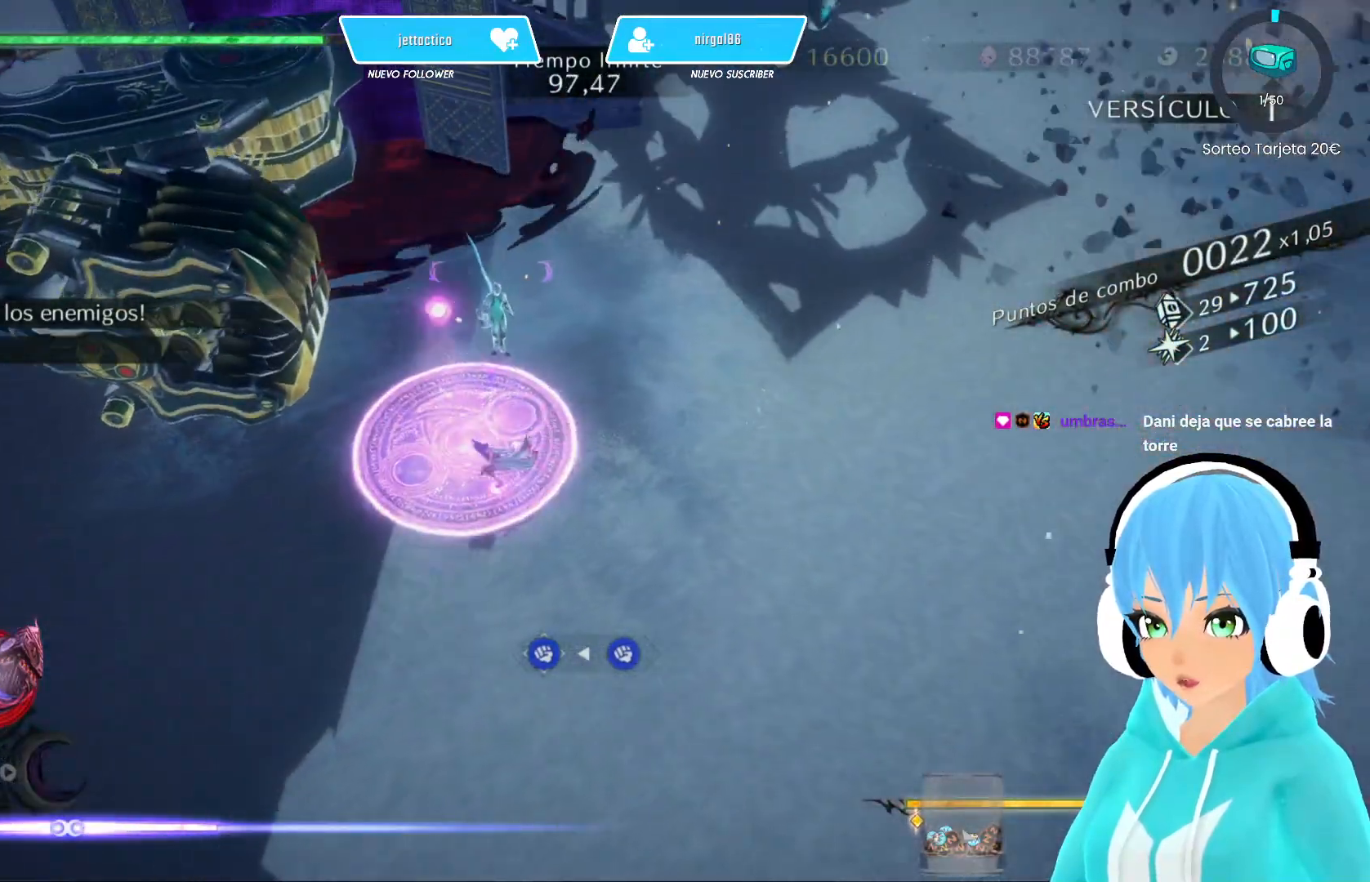
{"buttons": ["L2"], "left_stick": "center", "right_stick": "center", "events": [[33, "left_stick", "up"], [150, "L2", "down"], [200, "left_stick", "center"]]}
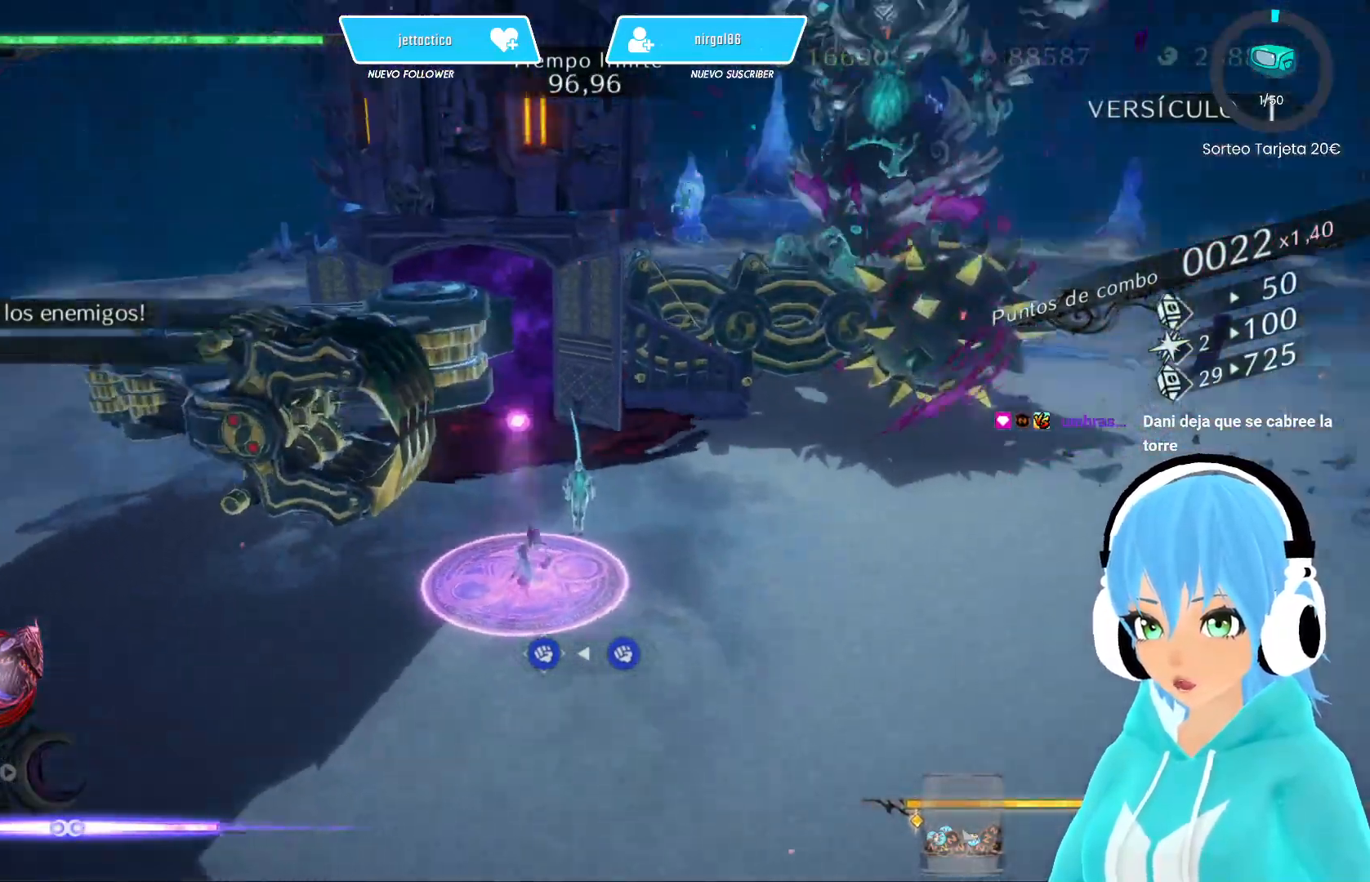
{"buttons": ["L2"], "left_stick": "center", "right_stick": "center", "events": [[33, "A", "down"], [117, "A", "up"], [217, "A", "down"], [267, "A", "up"], [367, "A", "down"], [433, "A", "up"]]}
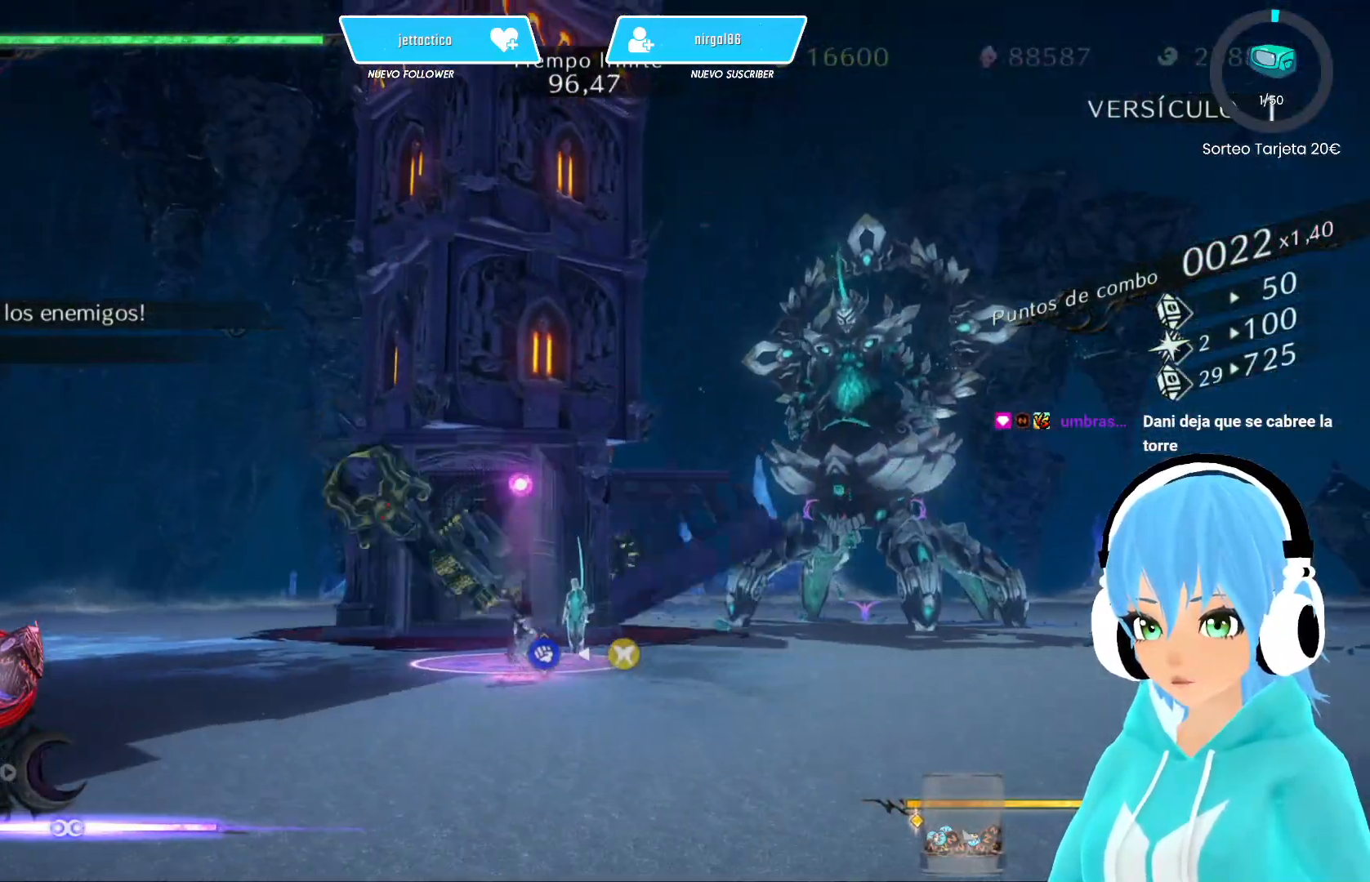
{"buttons": ["L2"], "left_stick": "center", "right_stick": "center", "events": [[17, "A", "down"], [83, "A", "up"], [150, "R2", "down"], [283, "R2", "up"], [350, "A", "down"], [417, "A", "up"]]}
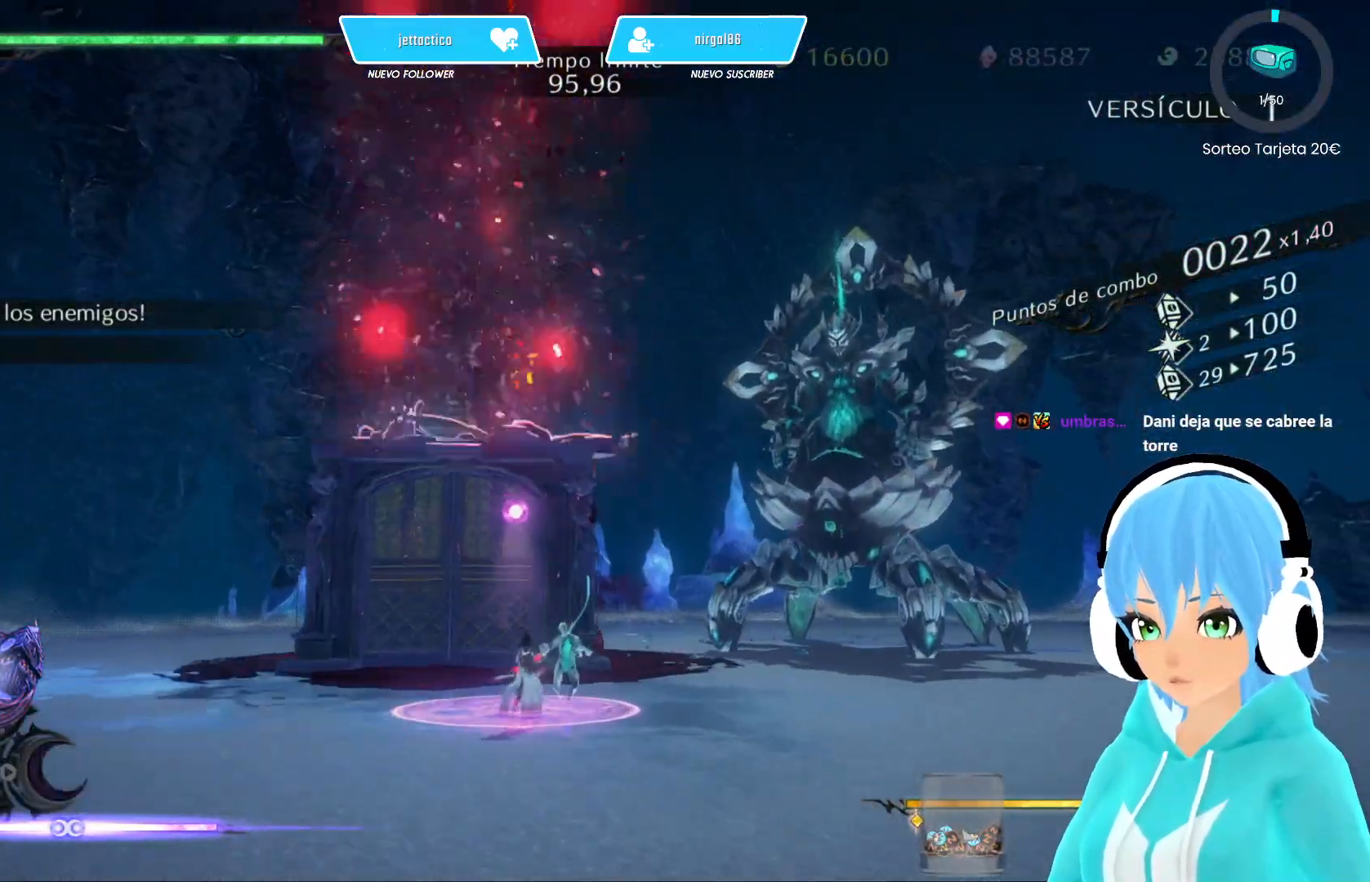
{"buttons": ["L2", "R2"], "left_stick": "center", "right_stick": "center", "events": [[33, "A", "down"], [100, "A", "up"], [183, "A", "down"], [250, "A", "up"], [333, "A", "down"], [400, "A", "up"], [450, "R2", "down"]]}
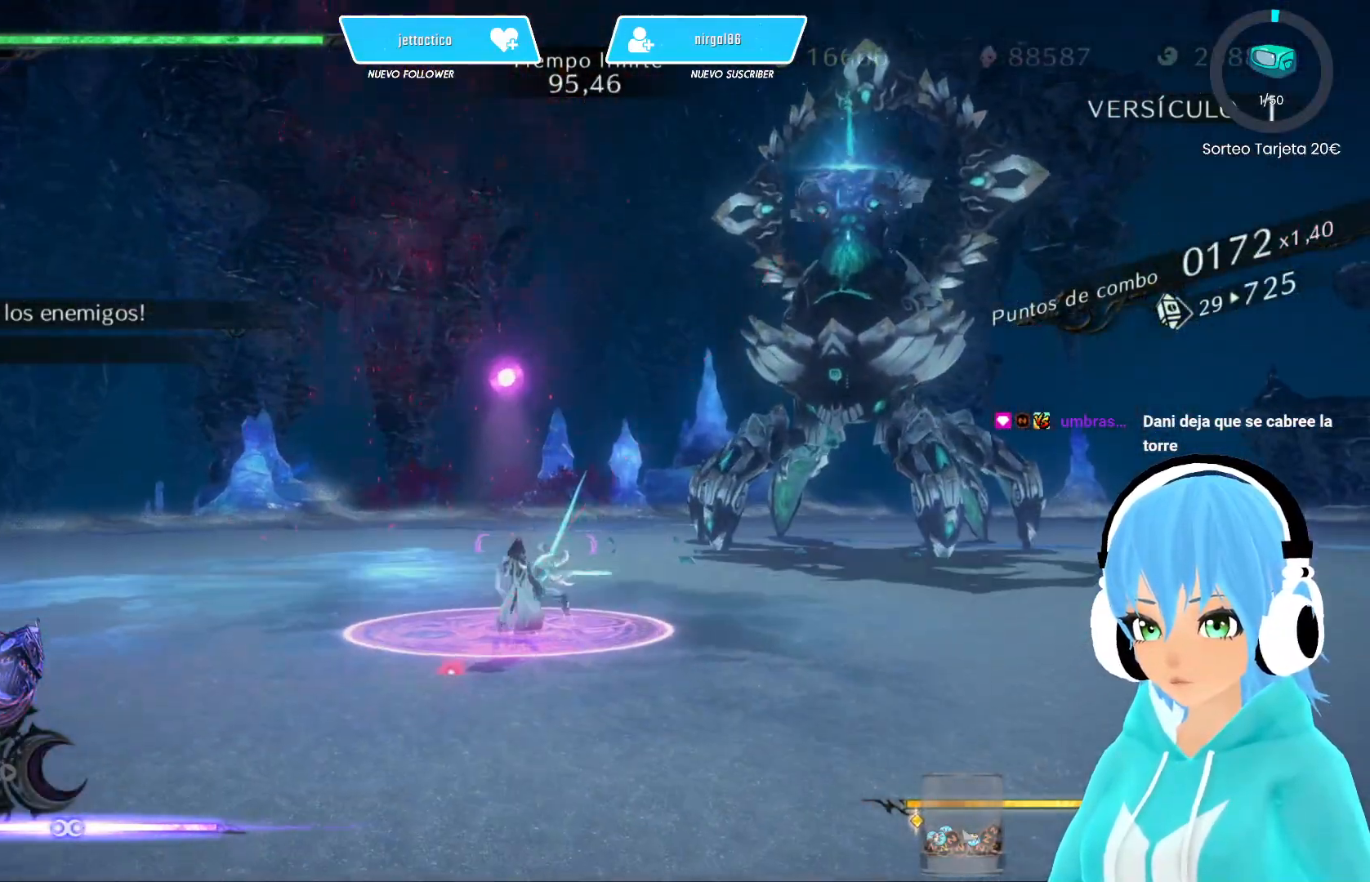
{"buttons": [], "left_stick": "left", "right_stick": "center", "events": [[83, "R2", "up"], [117, "L2", "up"], [133, "R2", "down"], [150, "left_stick", "left"], [233, "R2", "up"]]}
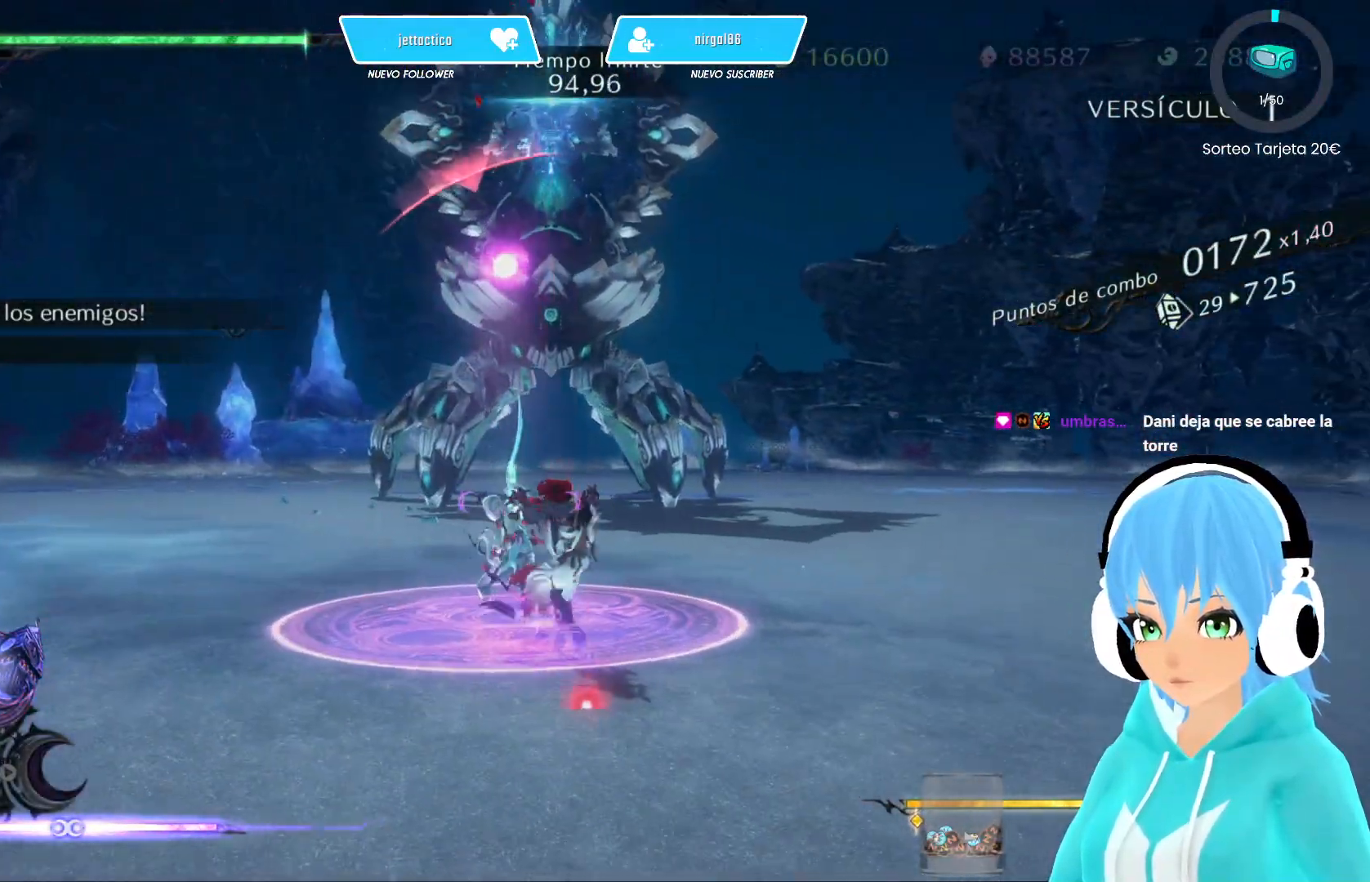
{"buttons": [], "left_stick": "left", "right_stick": "center", "events": [[167, "left_stick", "up-left"], [267, "Y", "down"], [367, "Y", "up"], [417, "left_stick", "left"], [433, "Y", "down"], [483, "Y", "up"]]}
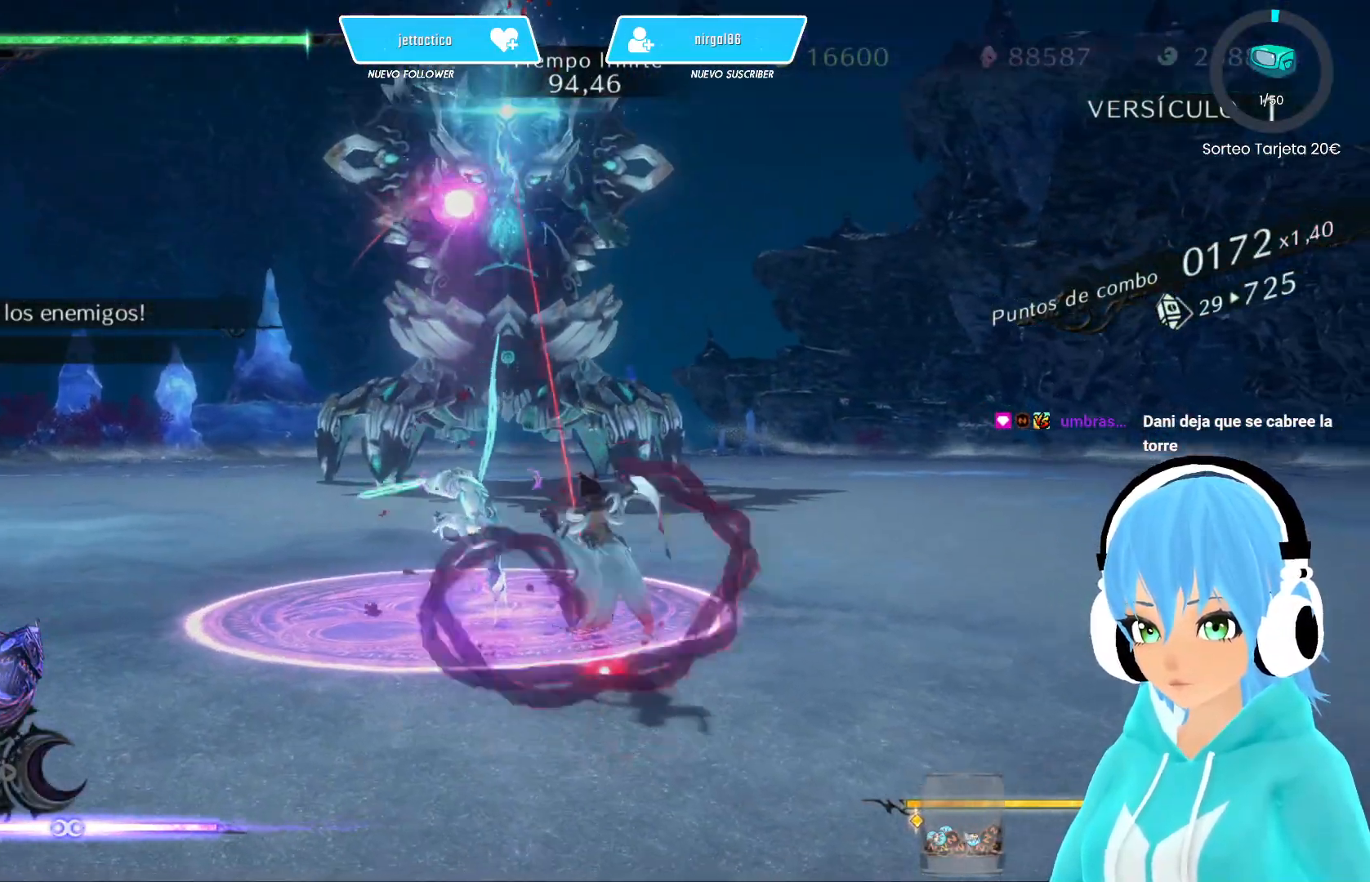
{"buttons": [], "left_stick": "left", "right_stick": "center", "events": [[200, "R2", "down"], [333, "R2", "up"]]}
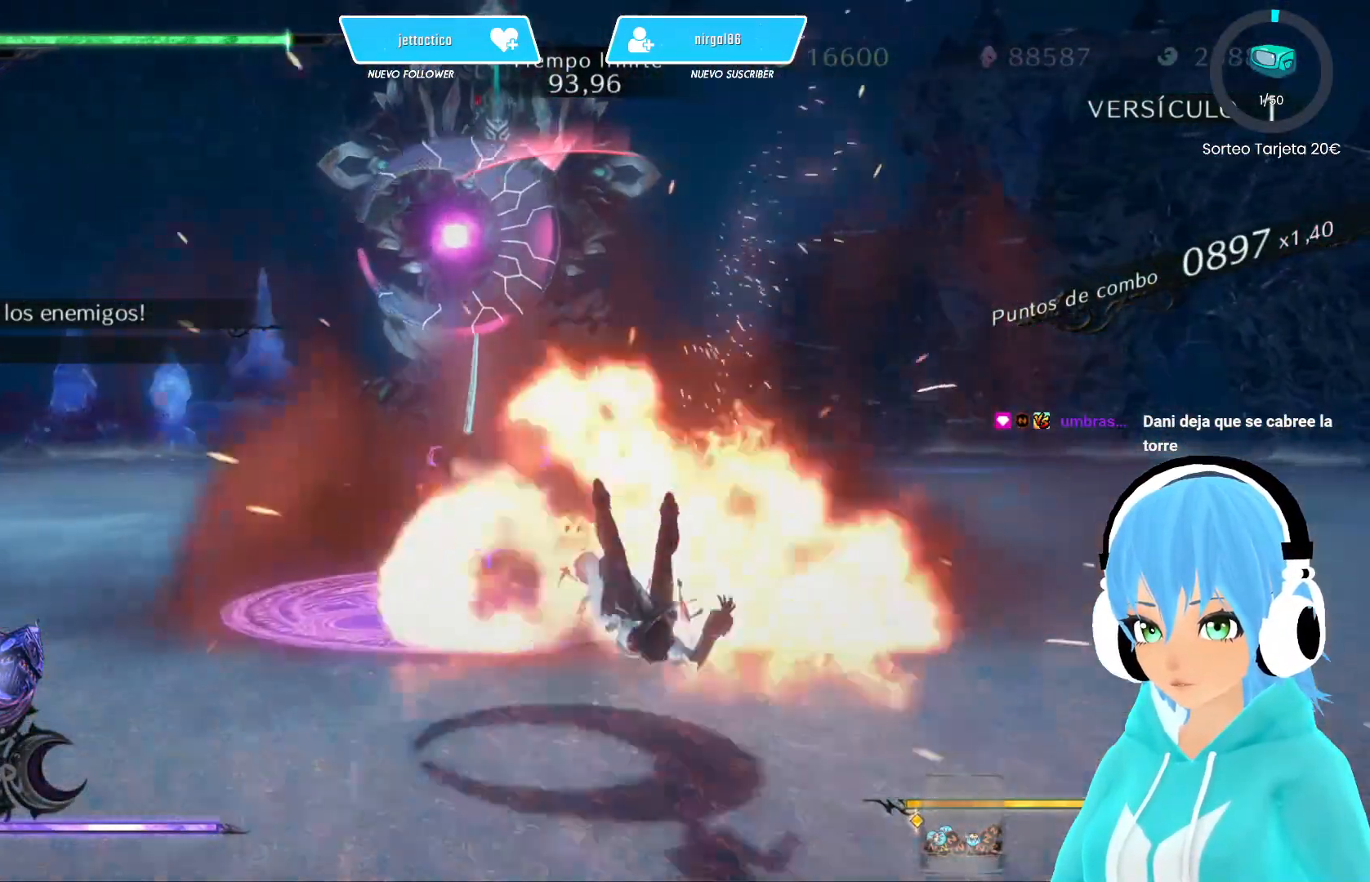
{"buttons": ["R2"], "left_stick": "up-left", "right_stick": "center", "events": [[250, "A", "down"], [250, "left_stick", "up-left"], [383, "A", "up"], [383, "R2", "down"]]}
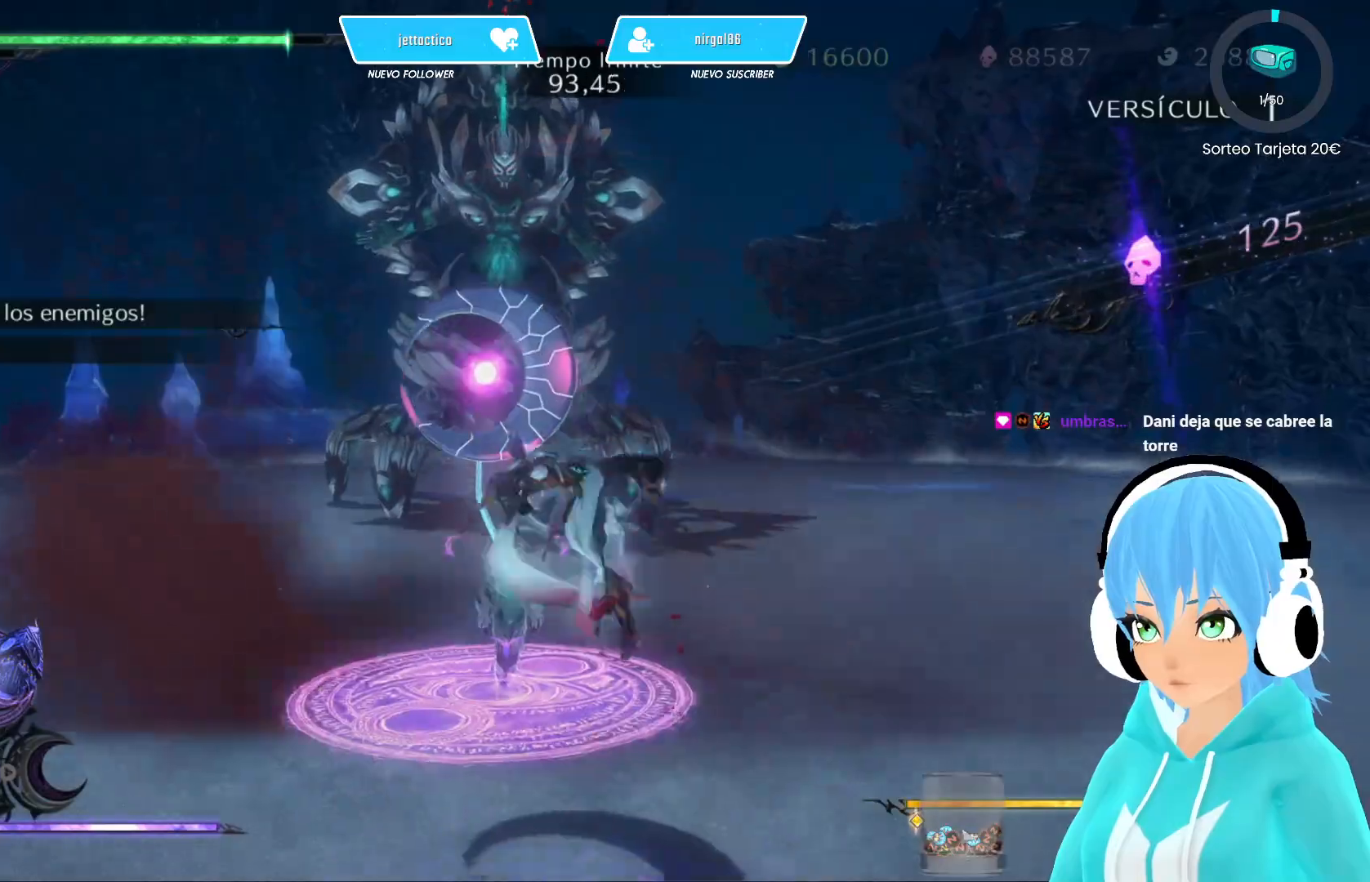
{"buttons": [], "left_stick": "up-left", "right_stick": "center", "events": [[33, "R2", "up"], [100, "right_stick", "down-left"], [233, "right_stick", "center"]]}
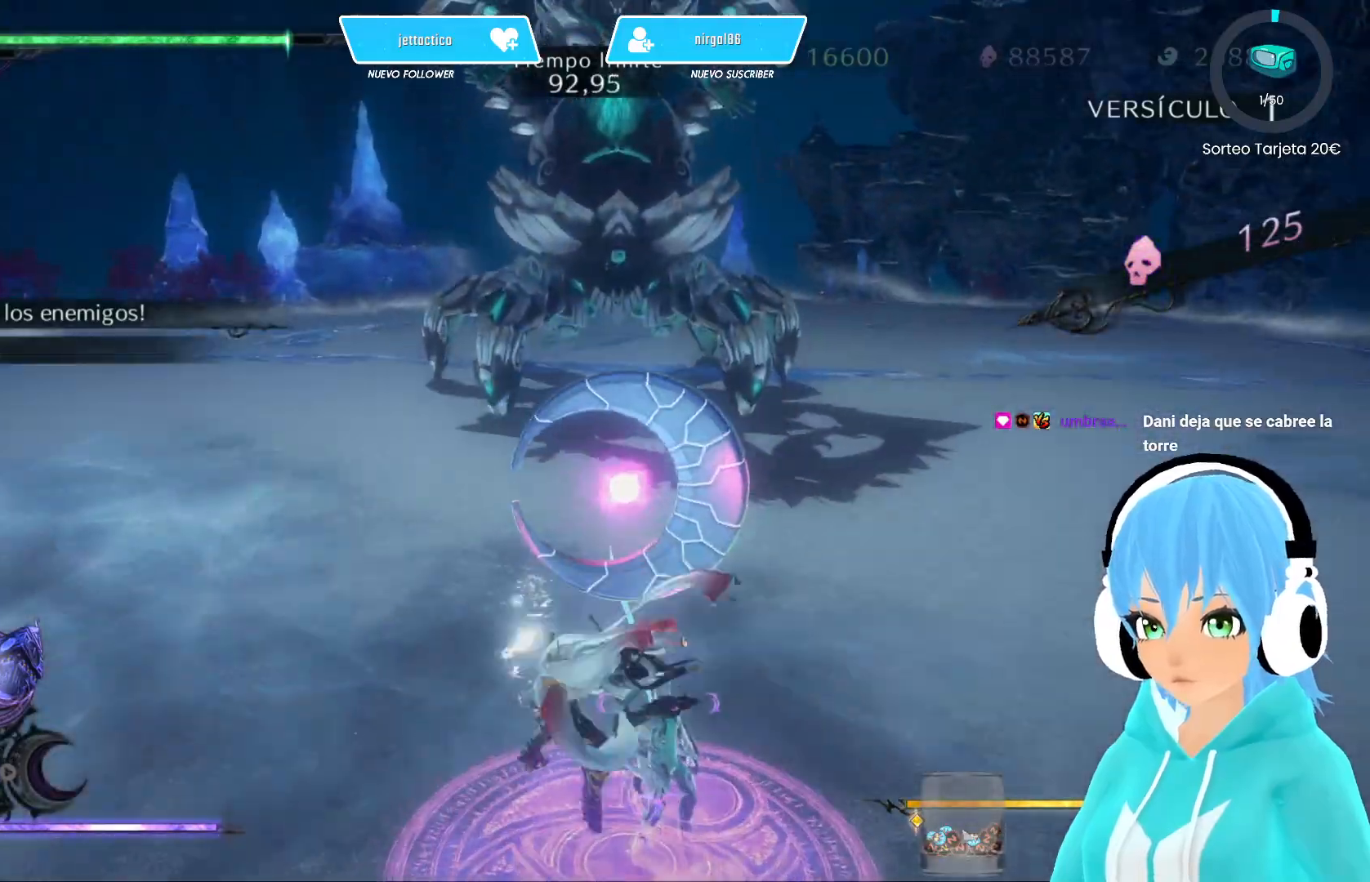
{"buttons": ["L2"], "left_stick": "center", "right_stick": "center", "events": [[17, "left_stick", "up"], [233, "left_stick", "center"], [267, "L2", "down"]]}
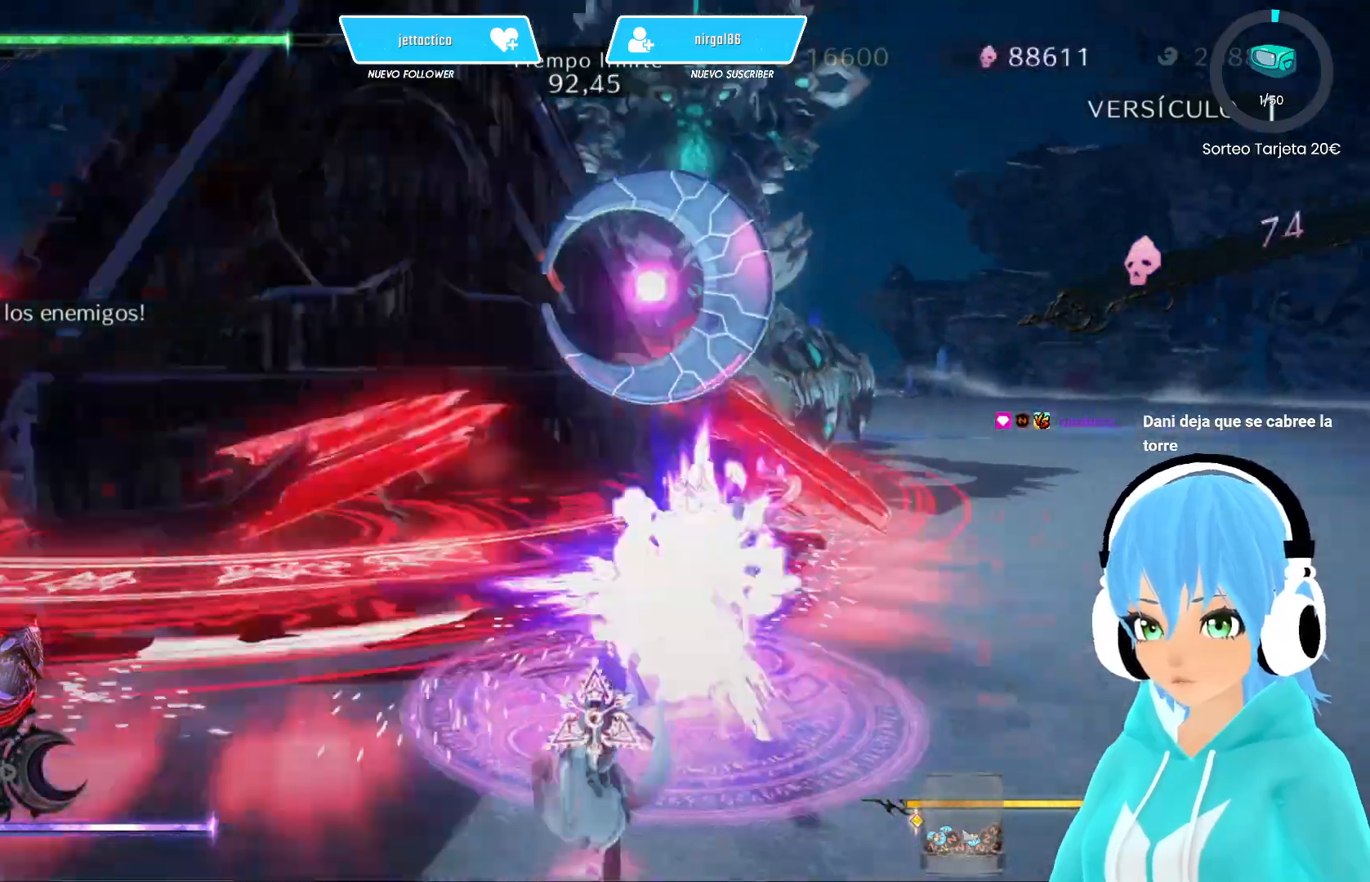
{"buttons": ["L2"], "left_stick": "up-right", "right_stick": "center", "events": [[317, "left_stick", "up-right"]]}
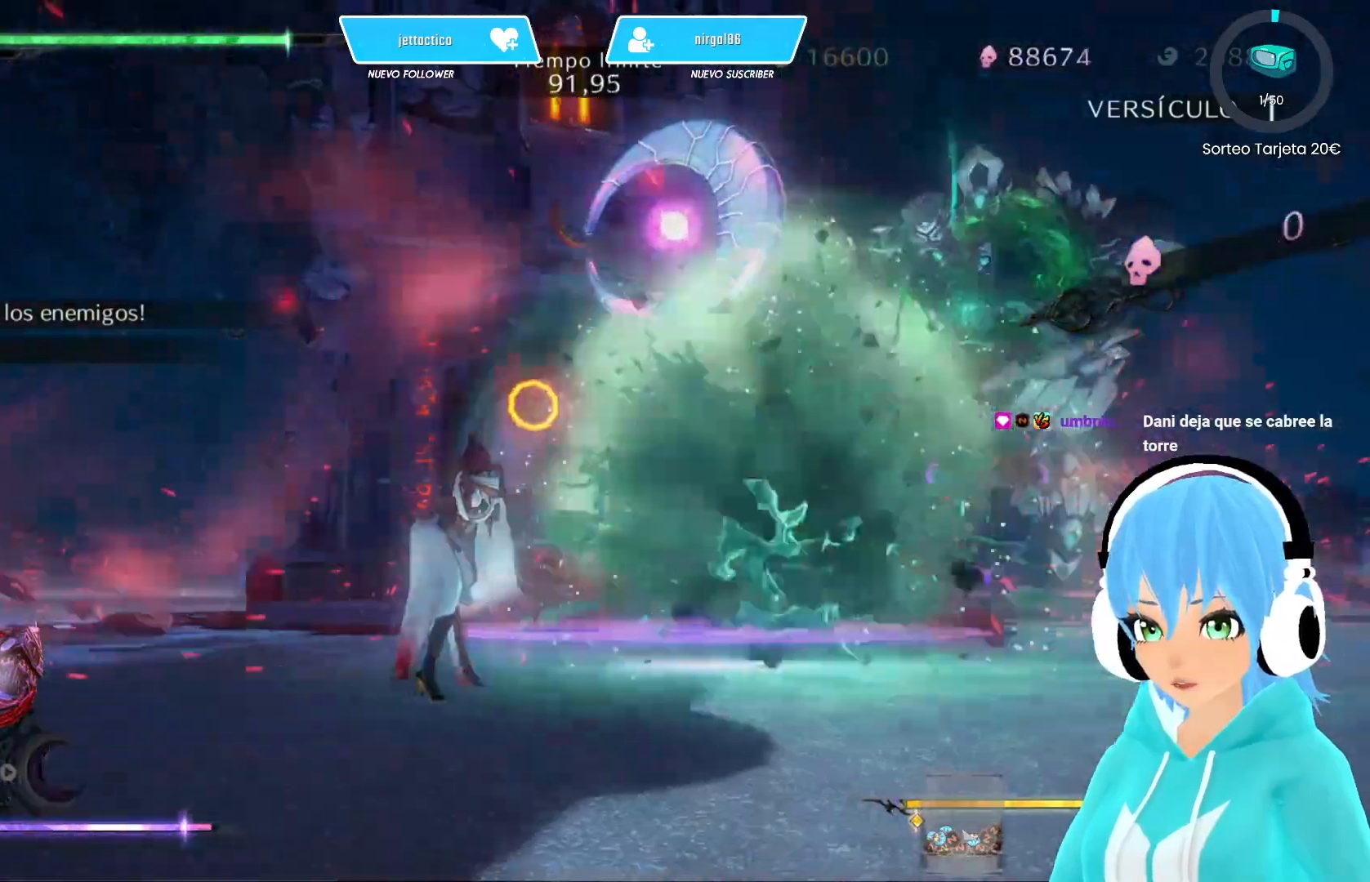
{"buttons": [], "left_stick": "up-right", "right_stick": "center", "events": [[283, "R2", "down"], [417, "R2", "up"], [483, "L2", "up"]]}
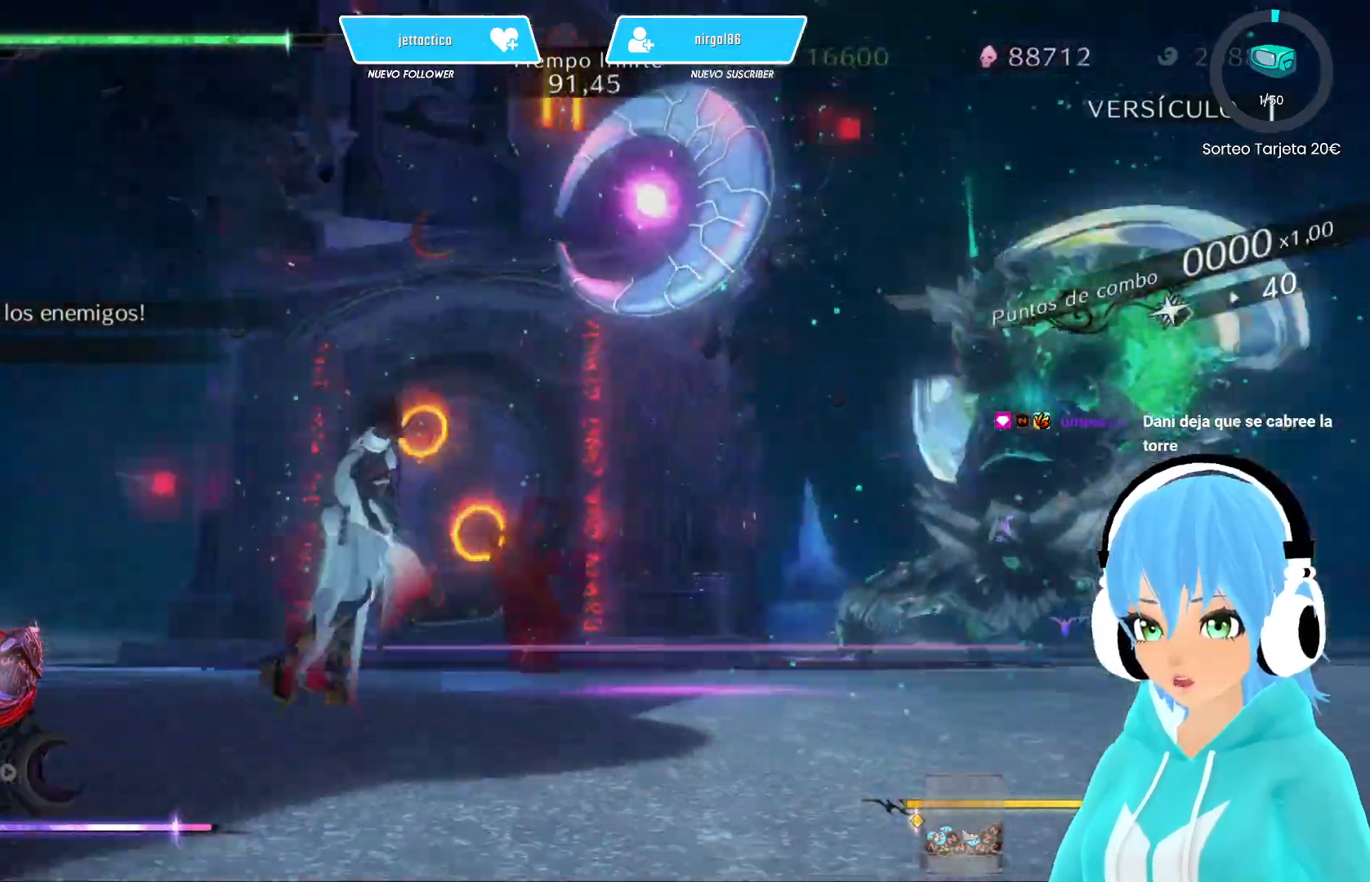
{"buttons": ["L2"], "left_stick": "up-right", "right_stick": "center", "events": [[500, "L2", "down"]]}
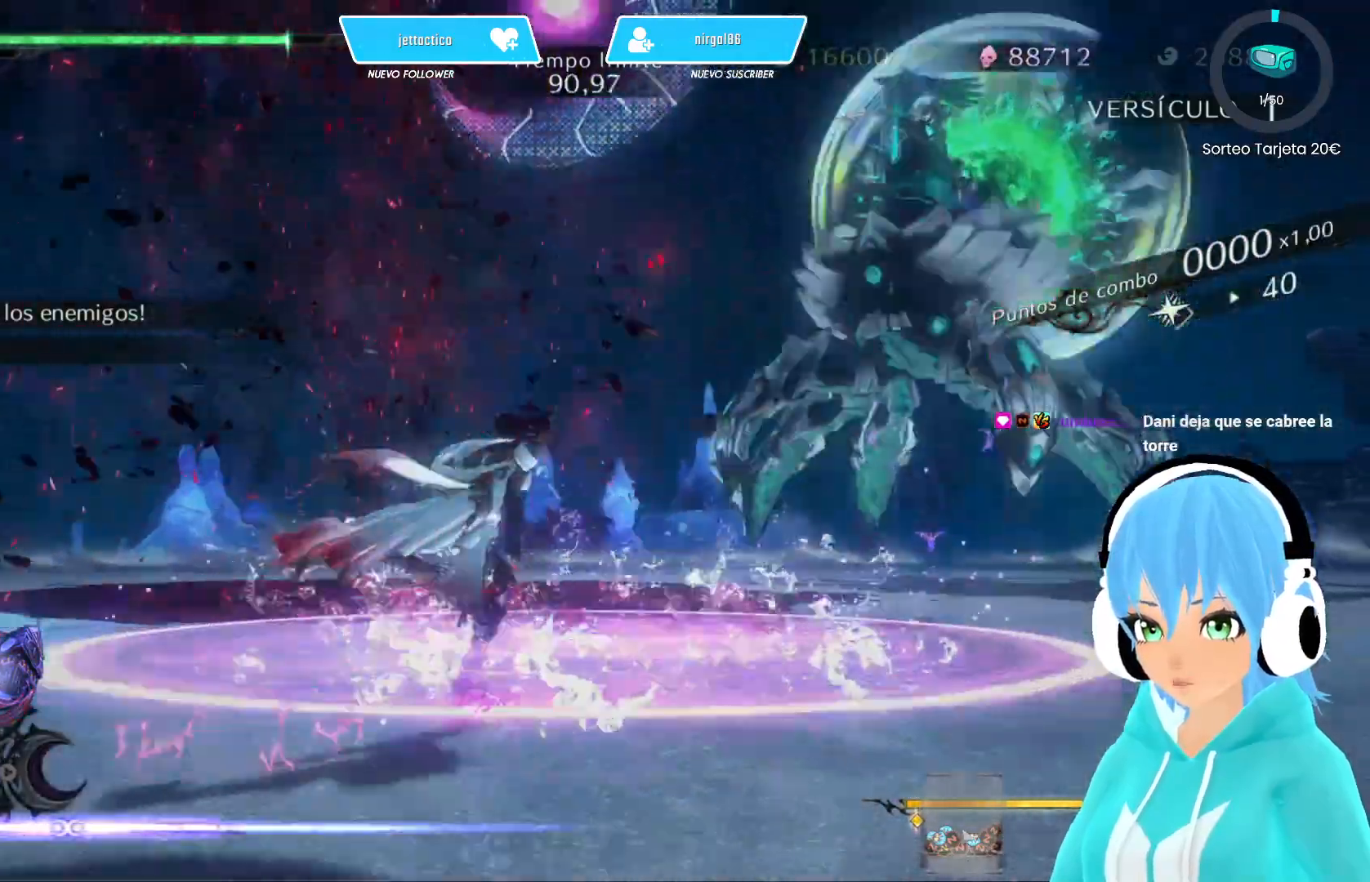
{"buttons": ["L2"], "left_stick": "center", "right_stick": "center", "events": [[50, "left_stick", "center"]]}
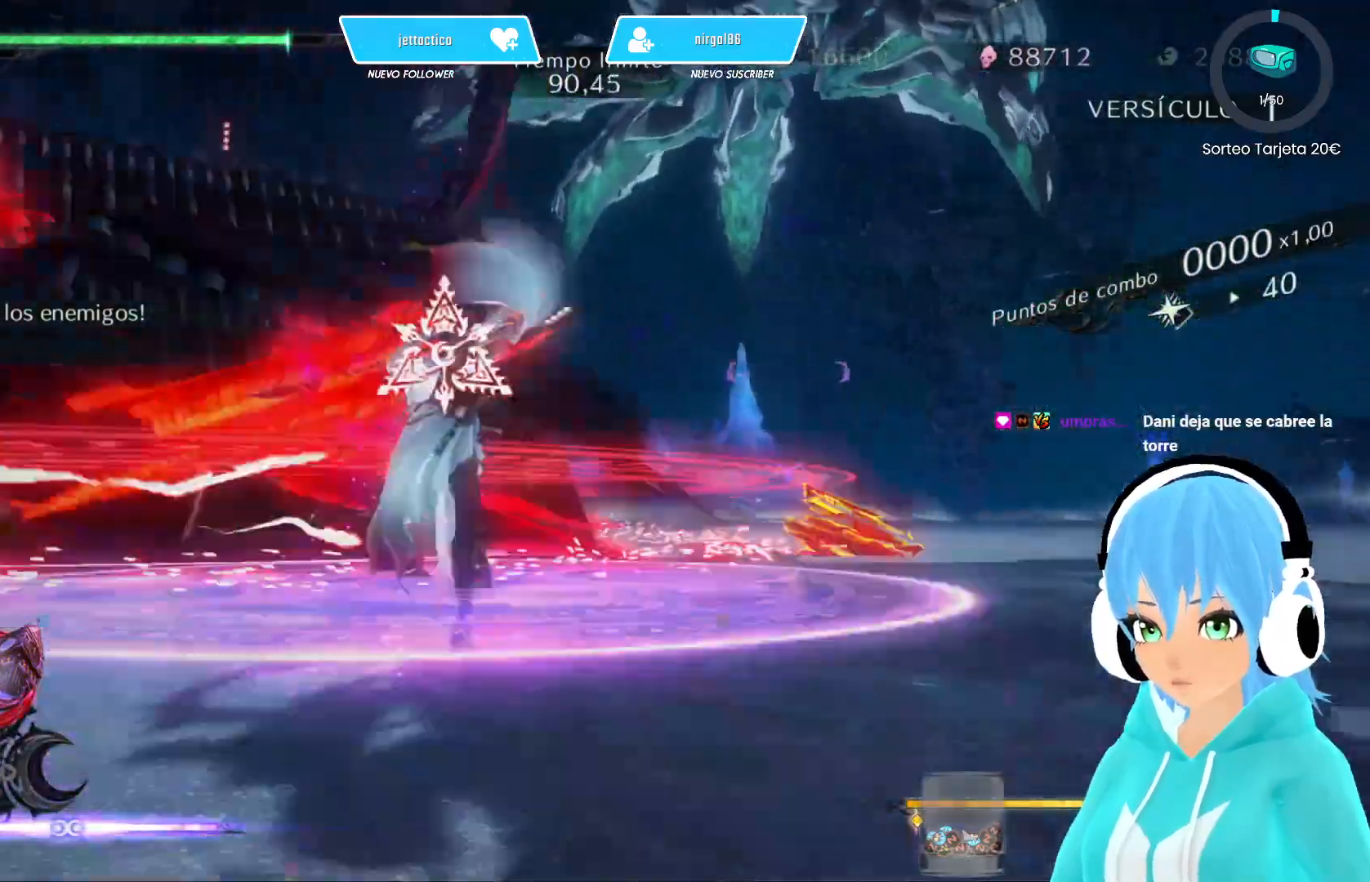
{"buttons": ["A", "L2"], "left_stick": "center", "right_stick": "center", "events": [[333, "A", "down"], [417, "A", "up"], [483, "A", "down"]]}
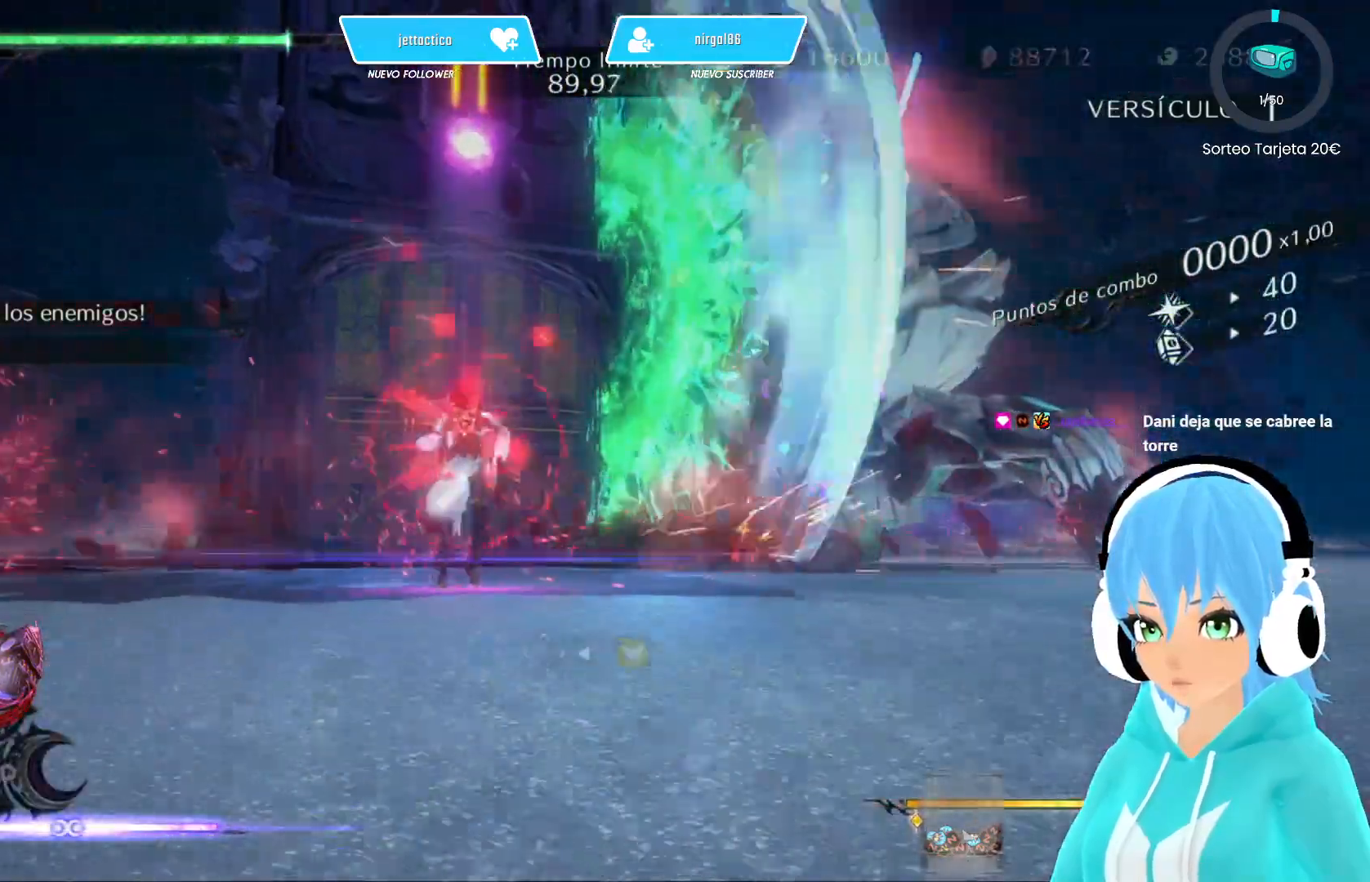
{"buttons": ["L2"], "left_stick": "center", "right_stick": "center", "events": [[50, "A", "up"], [133, "A", "down"], [217, "A", "up"], [283, "A", "down"], [350, "A", "up"], [433, "A", "down"], [483, "A", "up"]]}
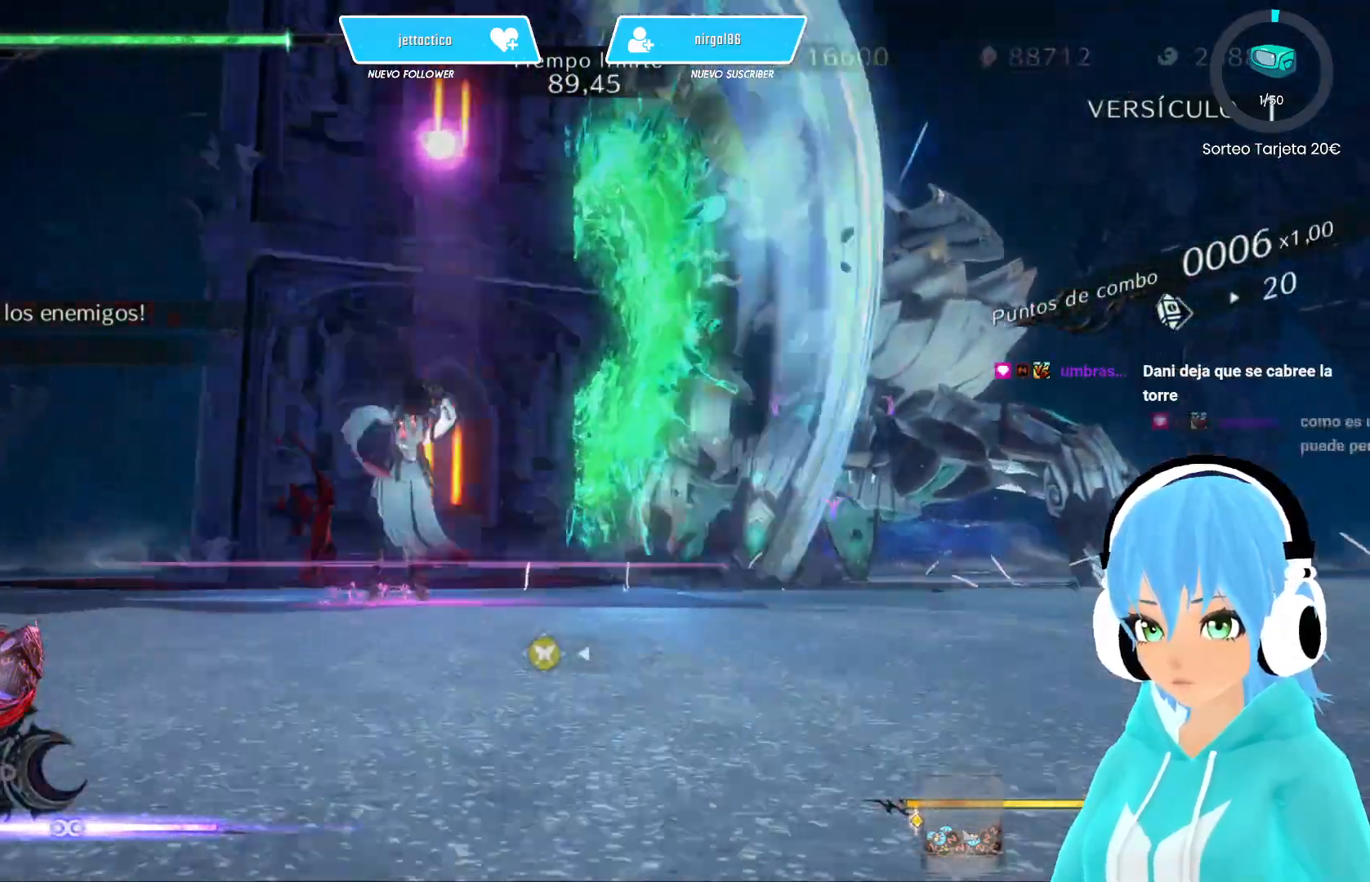
{"buttons": ["R2"], "left_stick": "right", "right_stick": "center", "events": [[83, "A", "down"], [133, "A", "up"], [167, "L2", "up"], [183, "left_stick", "right"], [300, "R2", "down"], [367, "R2", "up"], [433, "R2", "down"]]}
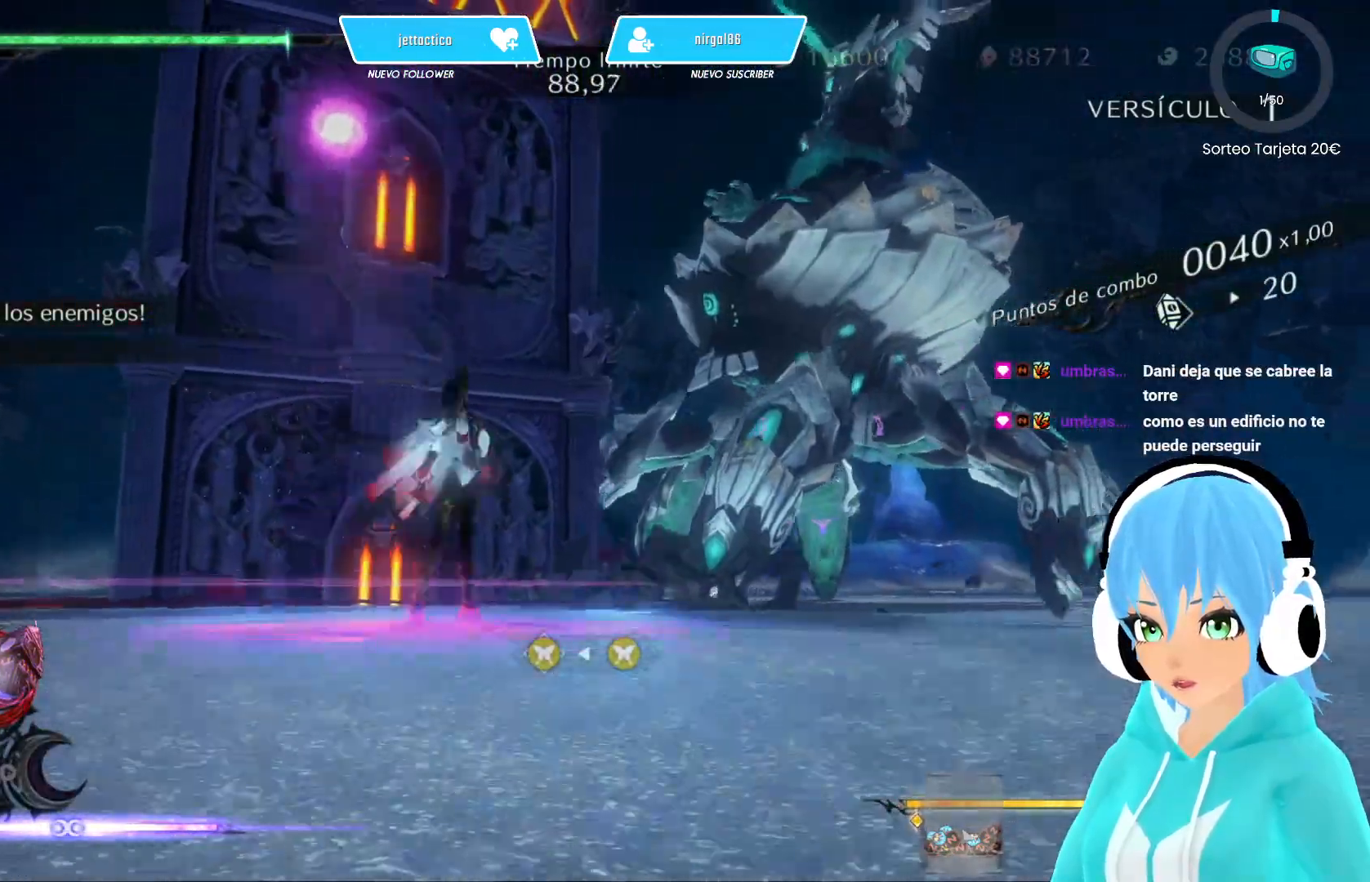
{"buttons": [], "left_stick": "up-right", "right_stick": "center", "events": [[17, "R2", "up"], [500, "left_stick", "up-right"]]}
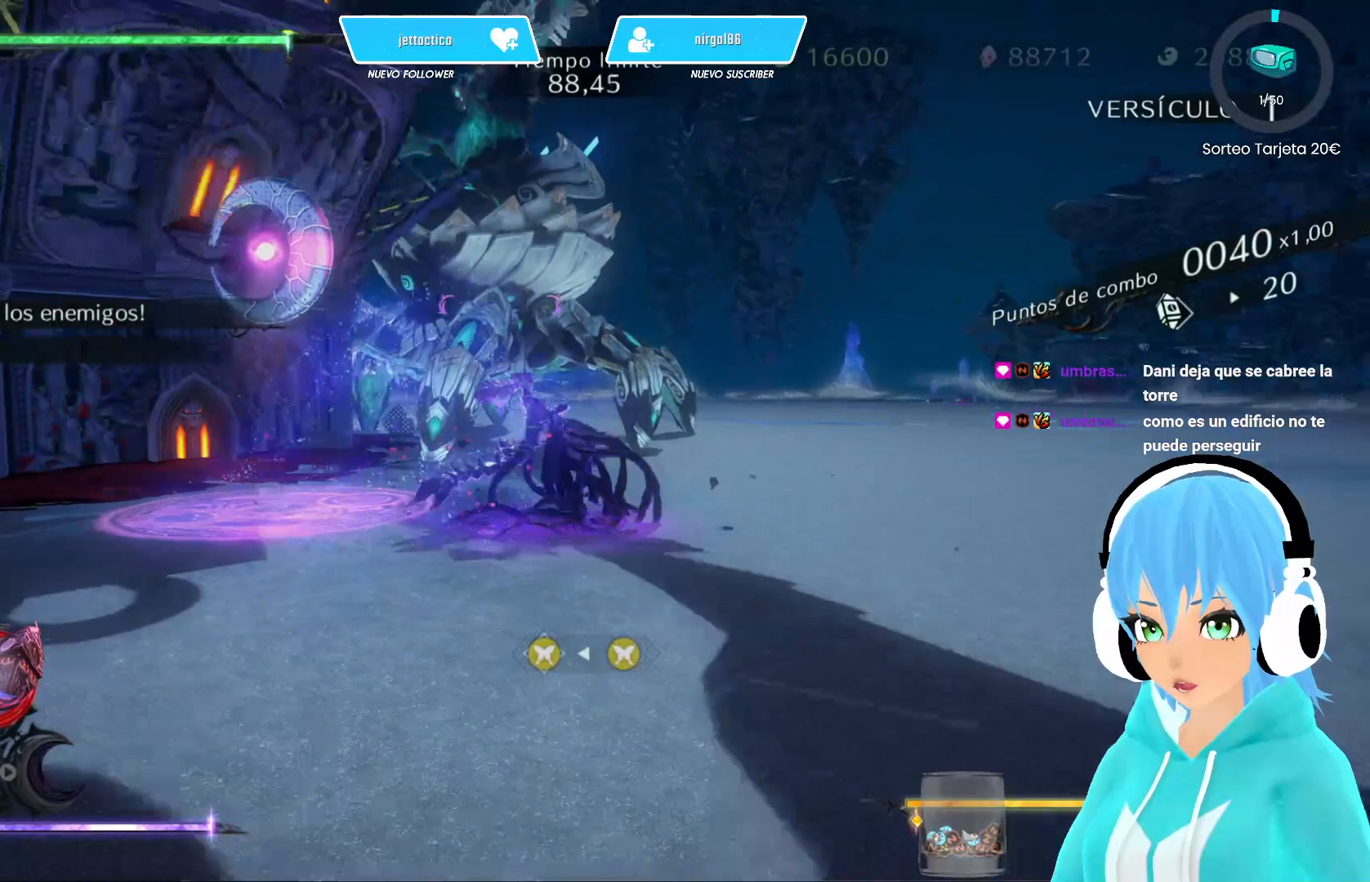
{"buttons": [], "left_stick": "up-right", "right_stick": "center", "events": [[83, "right_stick", "down-left"], [267, "right_stick", "center"]]}
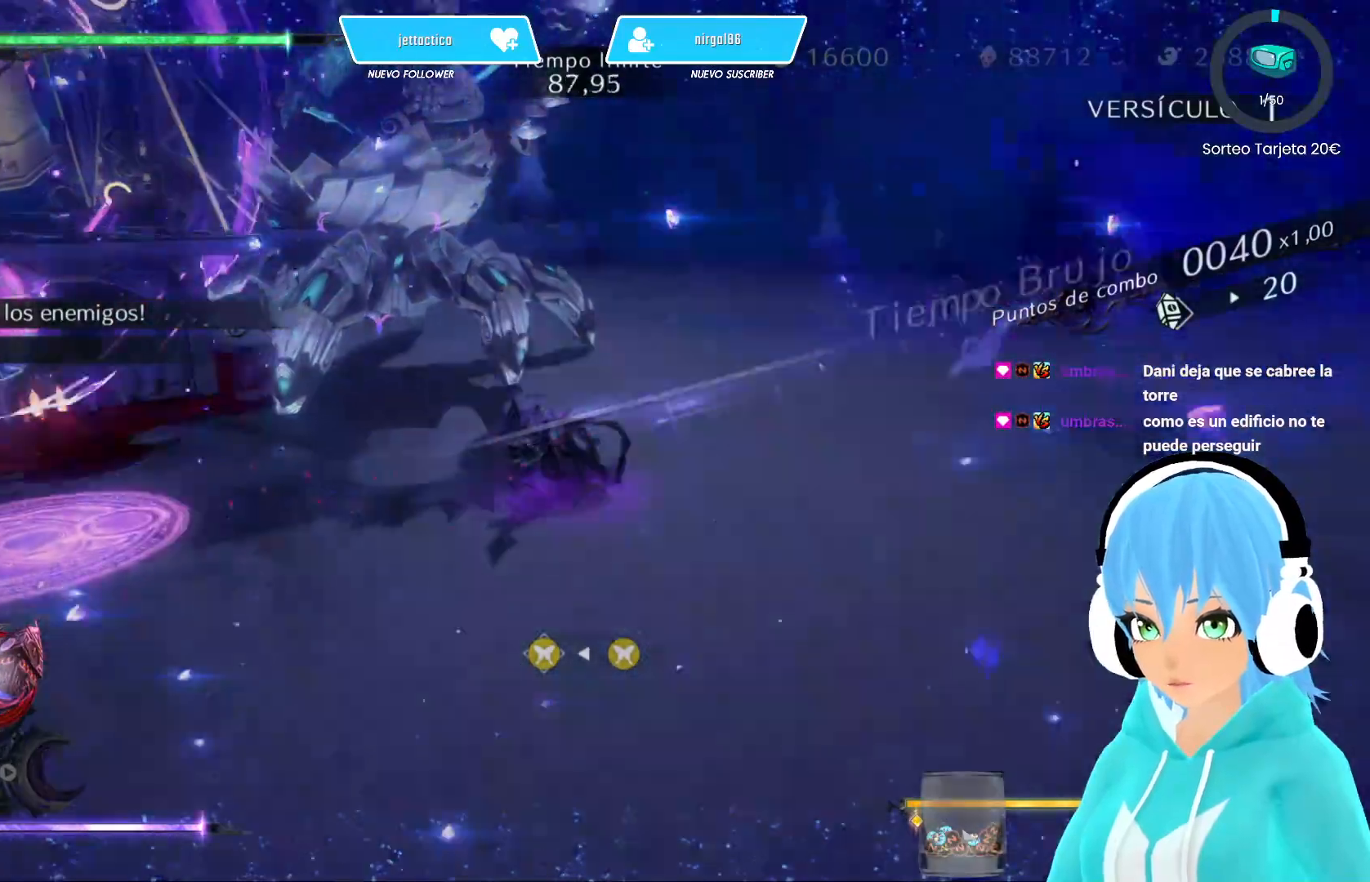
{"buttons": [], "left_stick": "up-left", "right_stick": "center", "events": [[200, "left_stick", "up-left"], [417, "Y", "down"], [500, "Y", "up"]]}
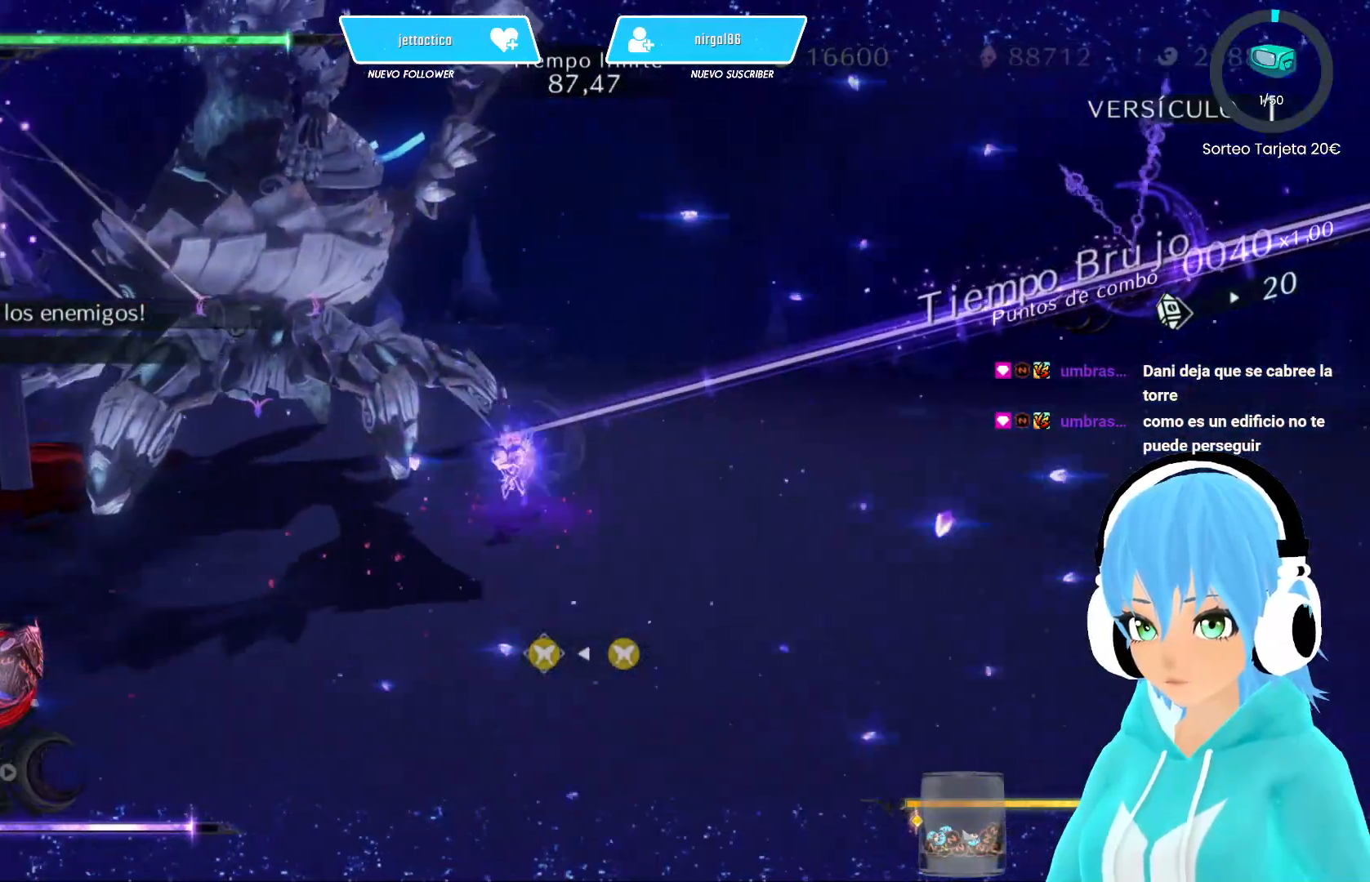
{"buttons": ["Y"], "left_stick": "up-left", "right_stick": "center", "events": [[67, "Y", "down"], [133, "Y", "up"], [200, "Y", "down"], [283, "Y", "up"], [350, "Y", "down"], [417, "Y", "up"], [483, "Y", "down"]]}
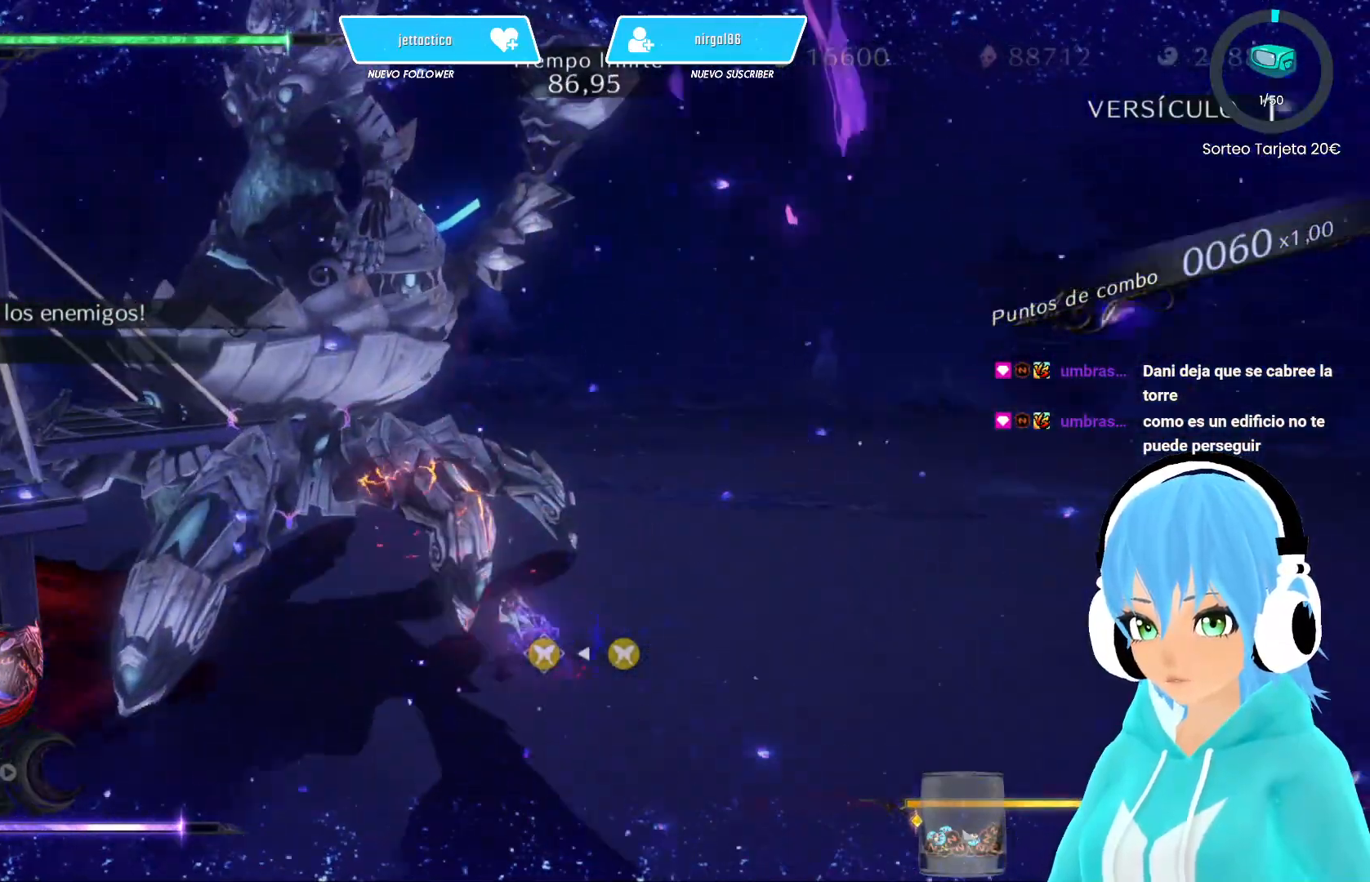
{"buttons": [], "left_stick": "up-left", "right_stick": "center", "events": [[67, "Y", "up"], [133, "Y", "down"], [233, "Y", "up"], [283, "Y", "down"], [333, "Y", "up"], [417, "Y", "down"], [483, "Y", "up"]]}
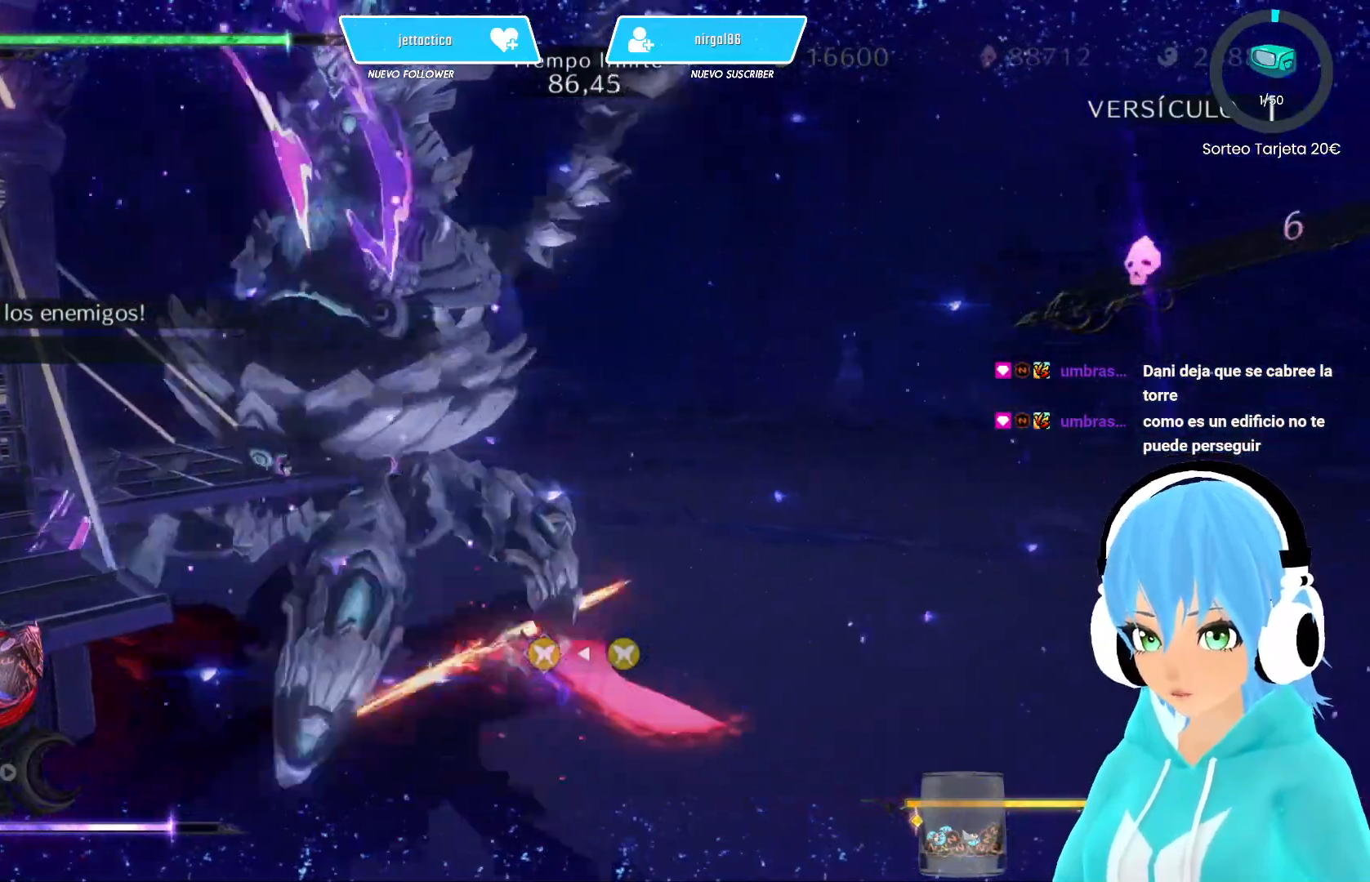
{"buttons": ["Y"], "left_stick": "up-left", "right_stick": "center", "events": [[67, "Y", "down"], [133, "Y", "up"], [200, "Y", "down"], [267, "Y", "up"], [333, "Y", "down"], [417, "Y", "up"], [467, "Y", "down"]]}
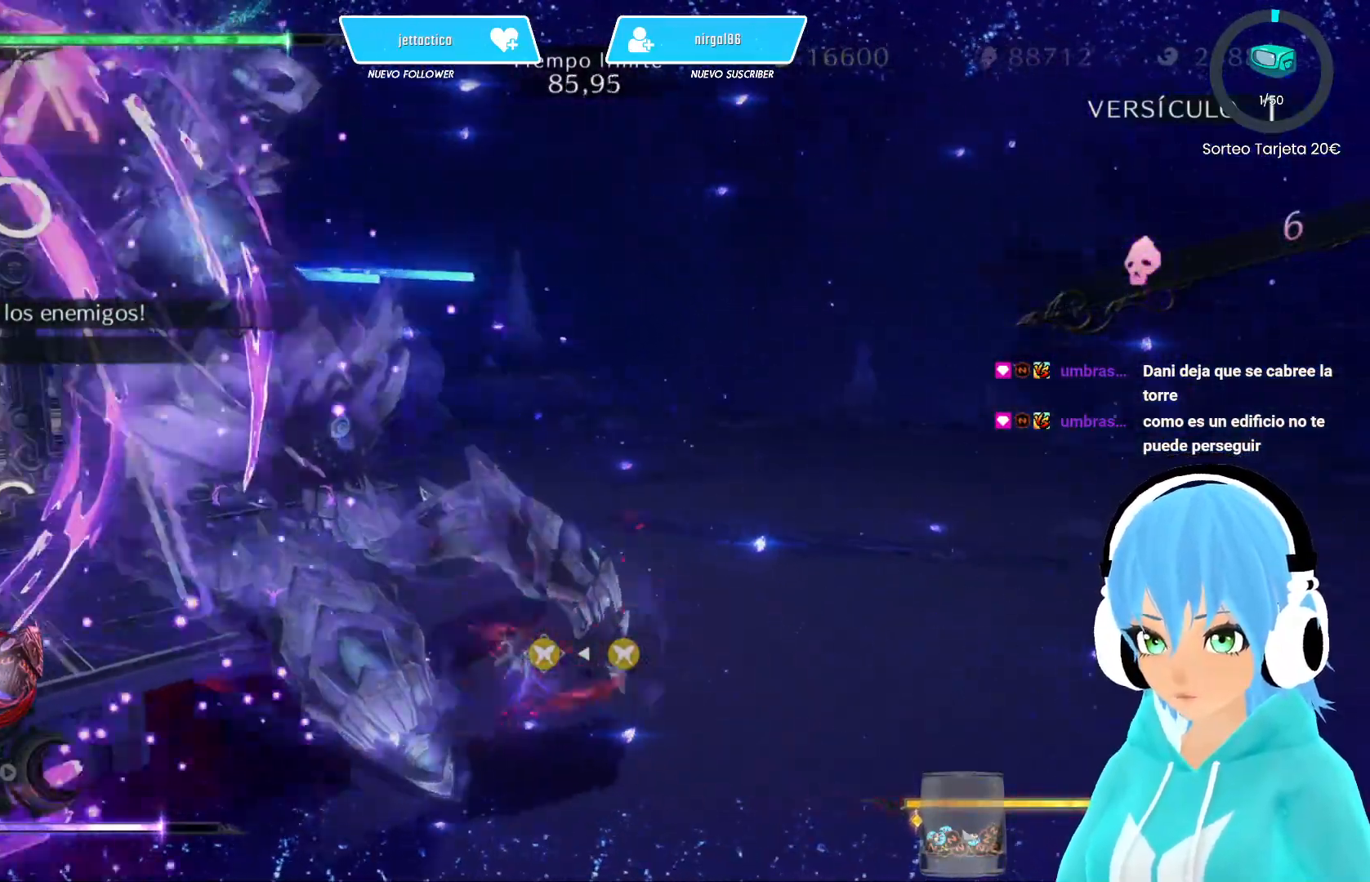
{"buttons": [], "left_stick": "up-left", "right_stick": "center", "events": [[33, "Y", "up"], [133, "Y", "down"], [183, "Y", "up"], [267, "Y", "down"], [350, "Y", "up"], [417, "Y", "down"], [500, "Y", "up"]]}
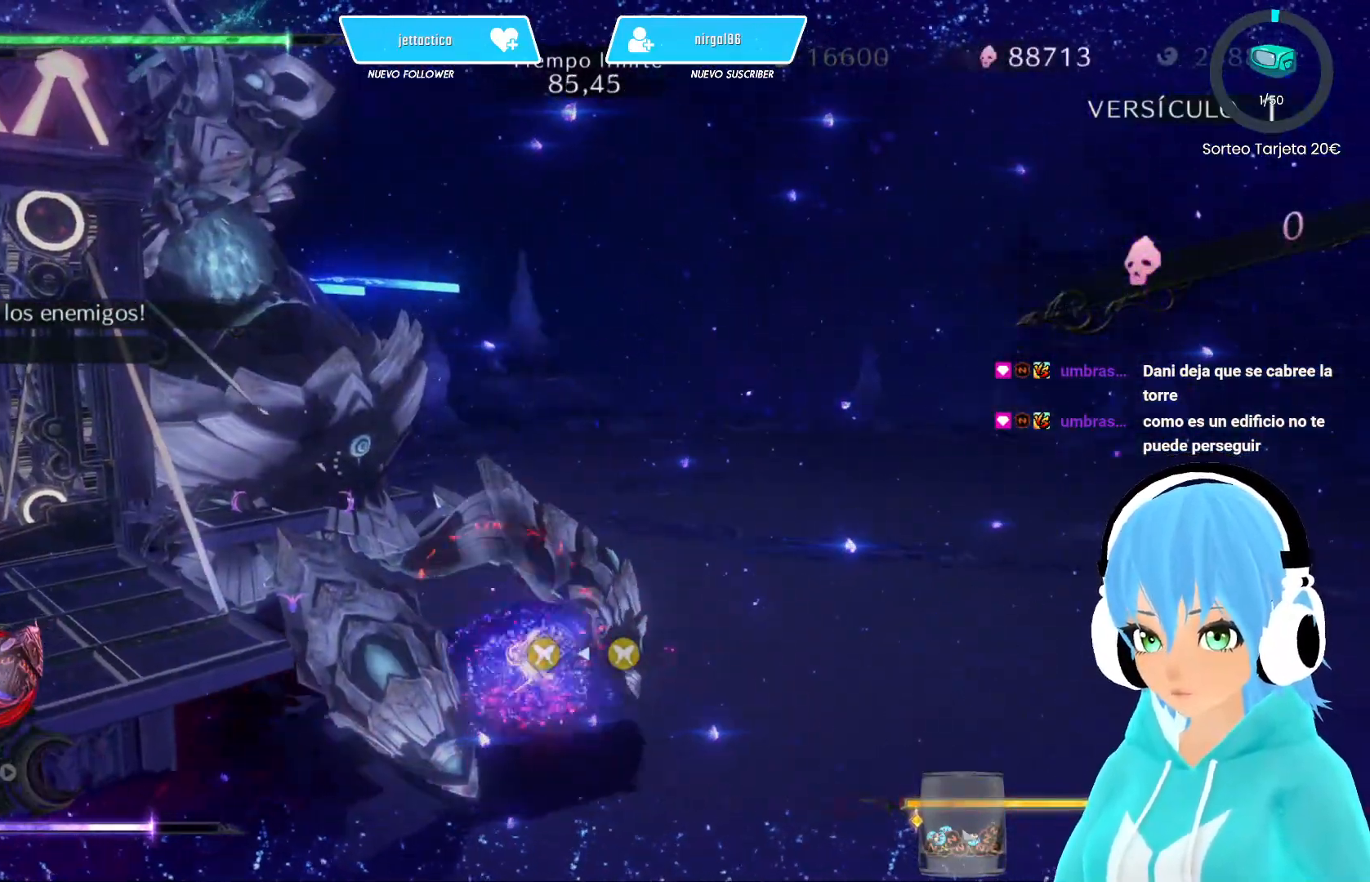
{"buttons": [], "left_stick": "left", "right_stick": "center", "events": [[83, "Y", "down"], [150, "Y", "up"], [167, "left_stick", "left"], [217, "Y", "down"], [317, "Y", "up"], [367, "Y", "down"], [450, "Y", "up"]]}
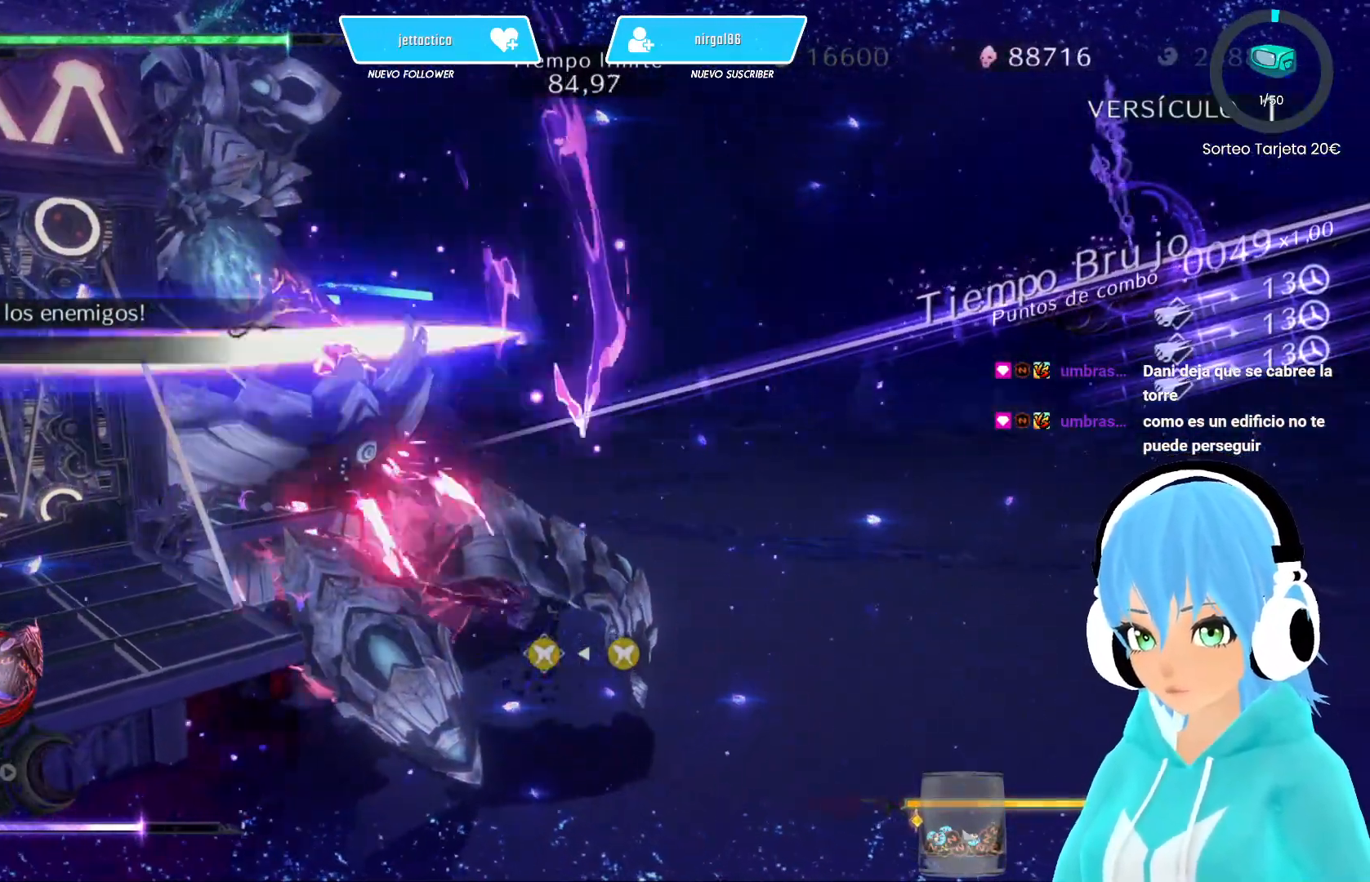
{"buttons": [], "left_stick": "up-left", "right_stick": "center", "events": [[33, "Y", "down"], [233, "Y", "up"], [267, "left_stick", "up-left"], [383, "B", "down"], [467, "B", "up"]]}
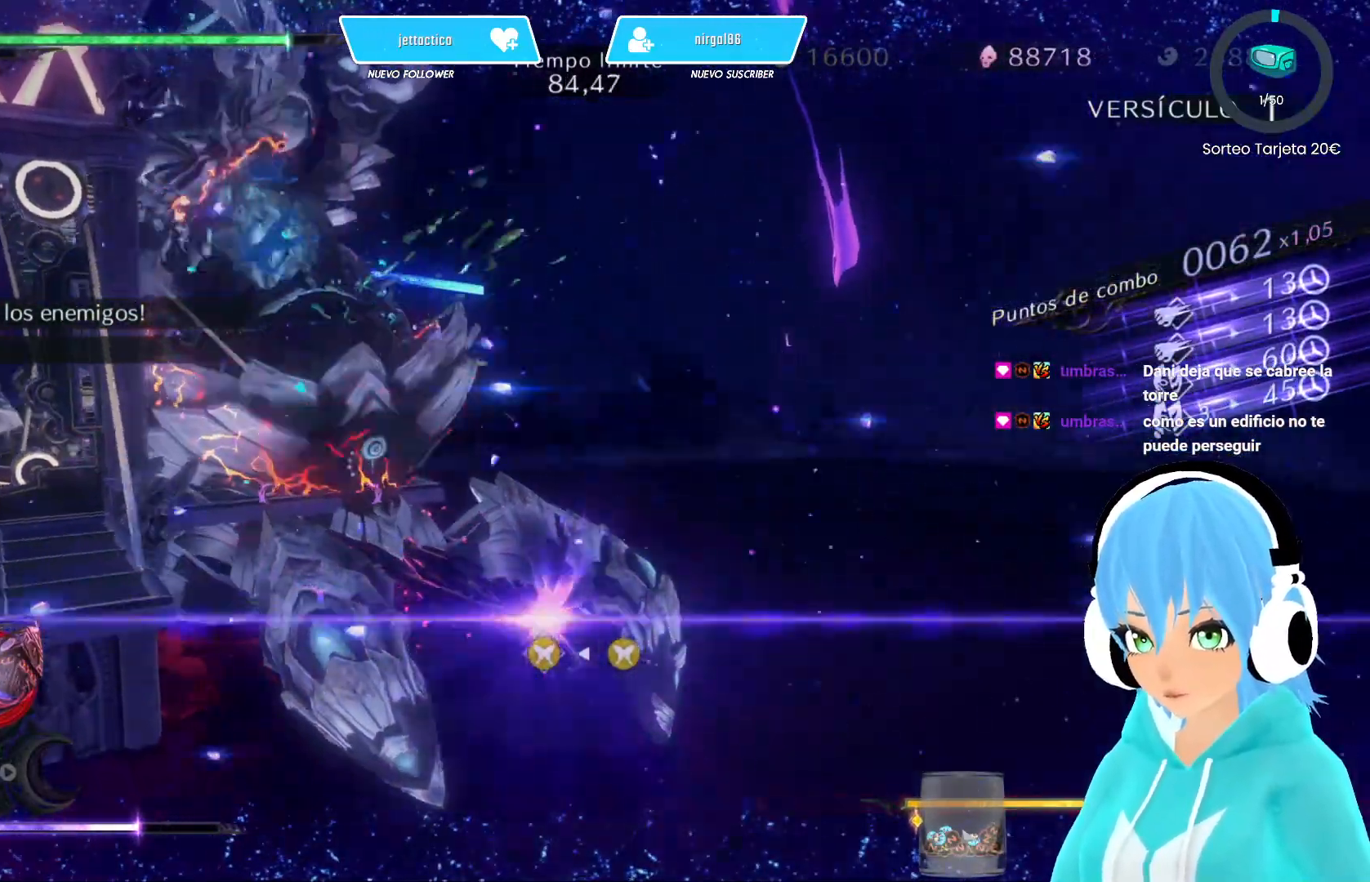
{"buttons": ["B"], "left_stick": "up-left", "right_stick": "center", "events": [[17, "B", "down"], [100, "B", "up"], [167, "B", "down"], [250, "B", "up"], [317, "B", "down"], [400, "B", "up"], [467, "B", "down"]]}